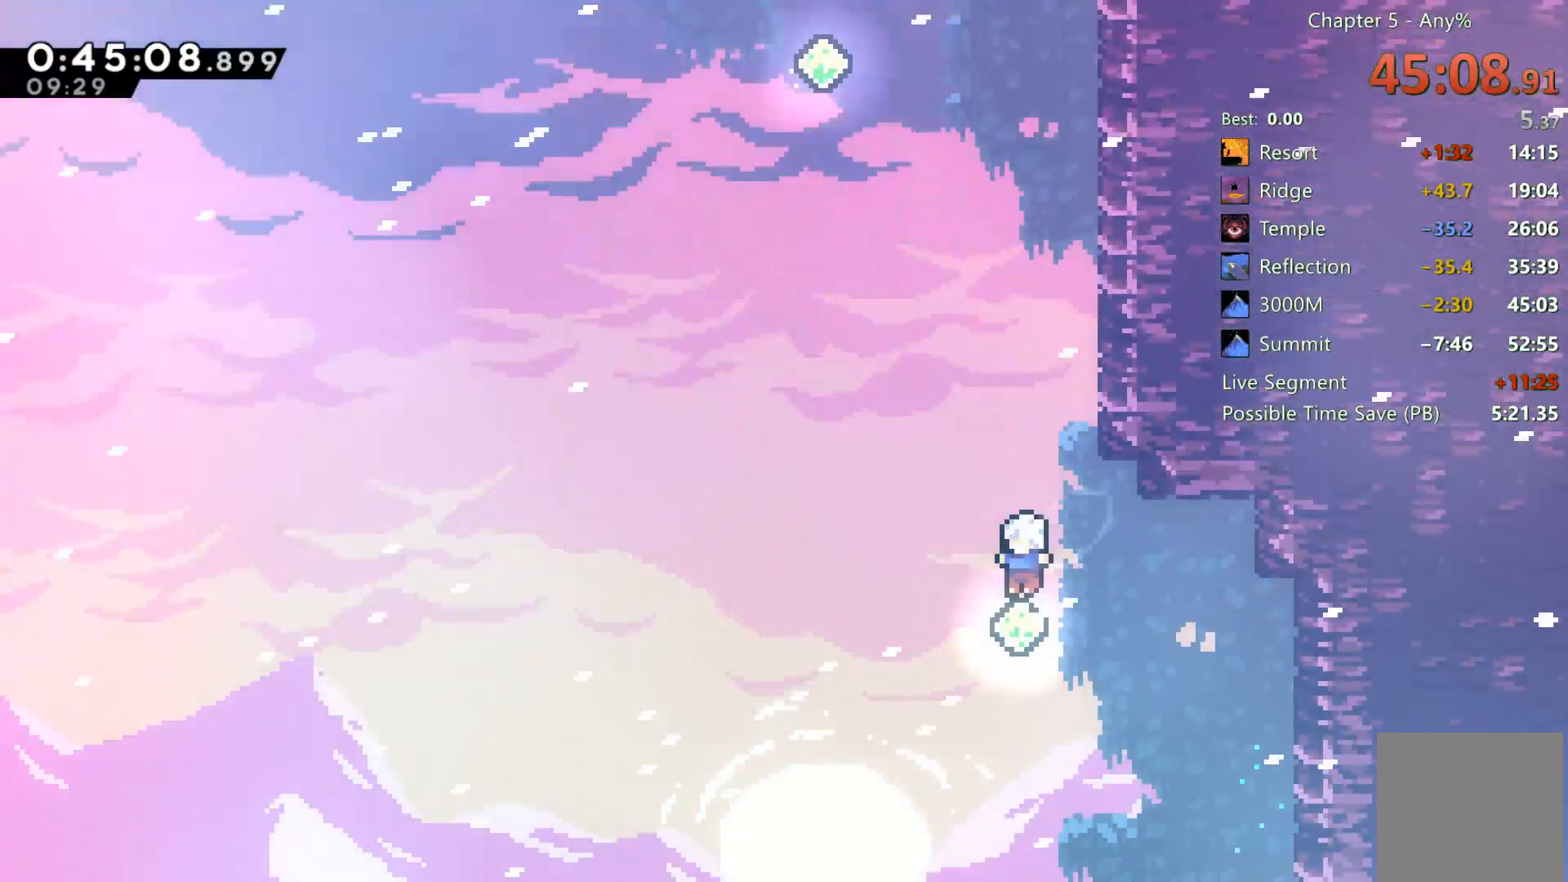
Gameplay with a controller (Xbox layout); each line is a JSON object with the inputs held at the frame after it (dt_ms = milliseconds from this image to that frame). "events" lists button and stick changes between this image and that frame as [ms after this image, input, new state], when the widget could be followed in between. Not read: L3 R3 SELECT.
{"dt_ms": 500, "buttons": ["X", "DPAD_UP"], "left_stick": "center", "right_stick": "center", "events": [[217, "DPAD_UP", "up"], [283, "DPAD_RIGHT", "down"], [283, "X", "up"], [467, "DPAD_UP", "down"], [500, "DPAD_RIGHT", "up"], [500, "X", "down"]]}
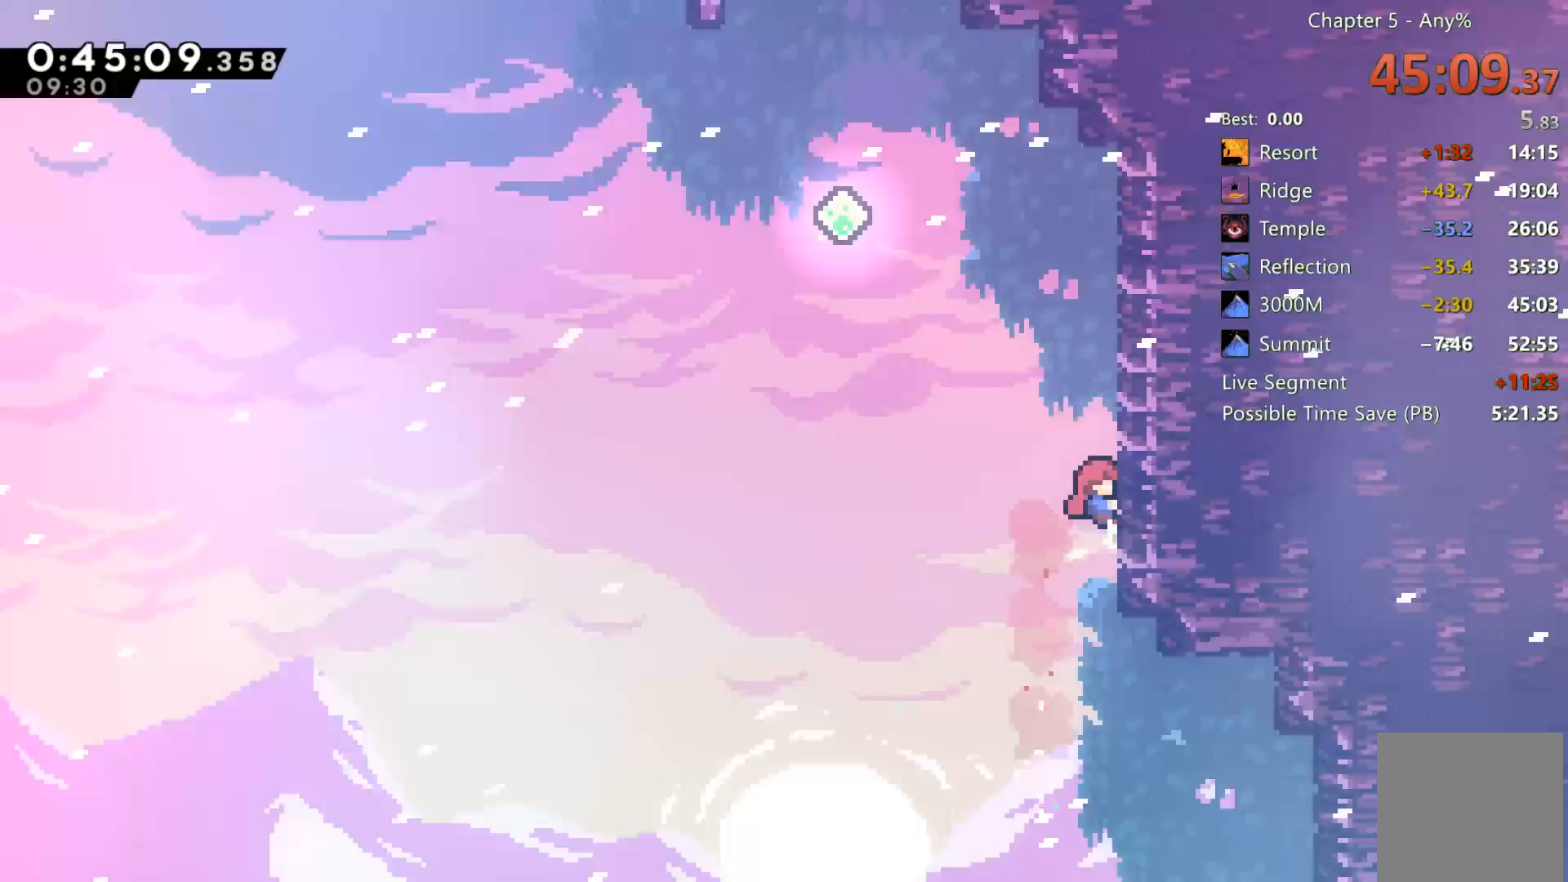
{"dt_ms": 500, "buttons": ["DPAD_LEFT"], "left_stick": "center", "right_stick": "center", "events": [[67, "X", "up"], [167, "A", "down"], [267, "DPAD_LEFT", "down"], [267, "DPAD_UP", "up"], [367, "A", "up"]]}
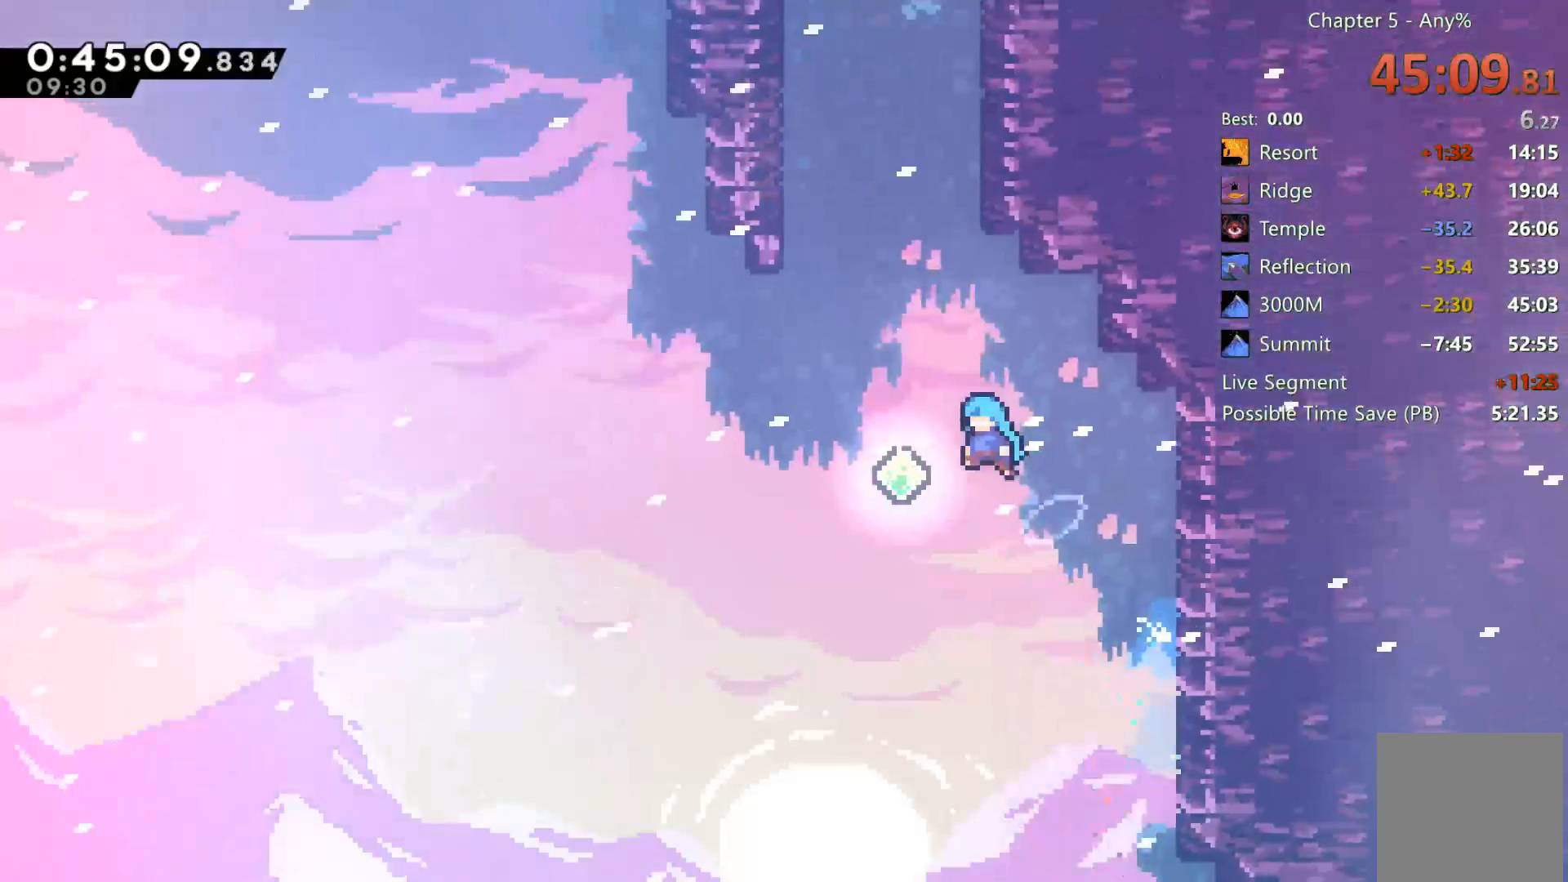
{"dt_ms": 500, "buttons": ["X", "DPAD_RIGHT"], "left_stick": "center", "right_stick": "center", "events": [[100, "DPAD_LEFT", "up"], [133, "DPAD_UP", "down"], [200, "X", "down"], [433, "DPAD_UP", "up"], [467, "DPAD_RIGHT", "down"]]}
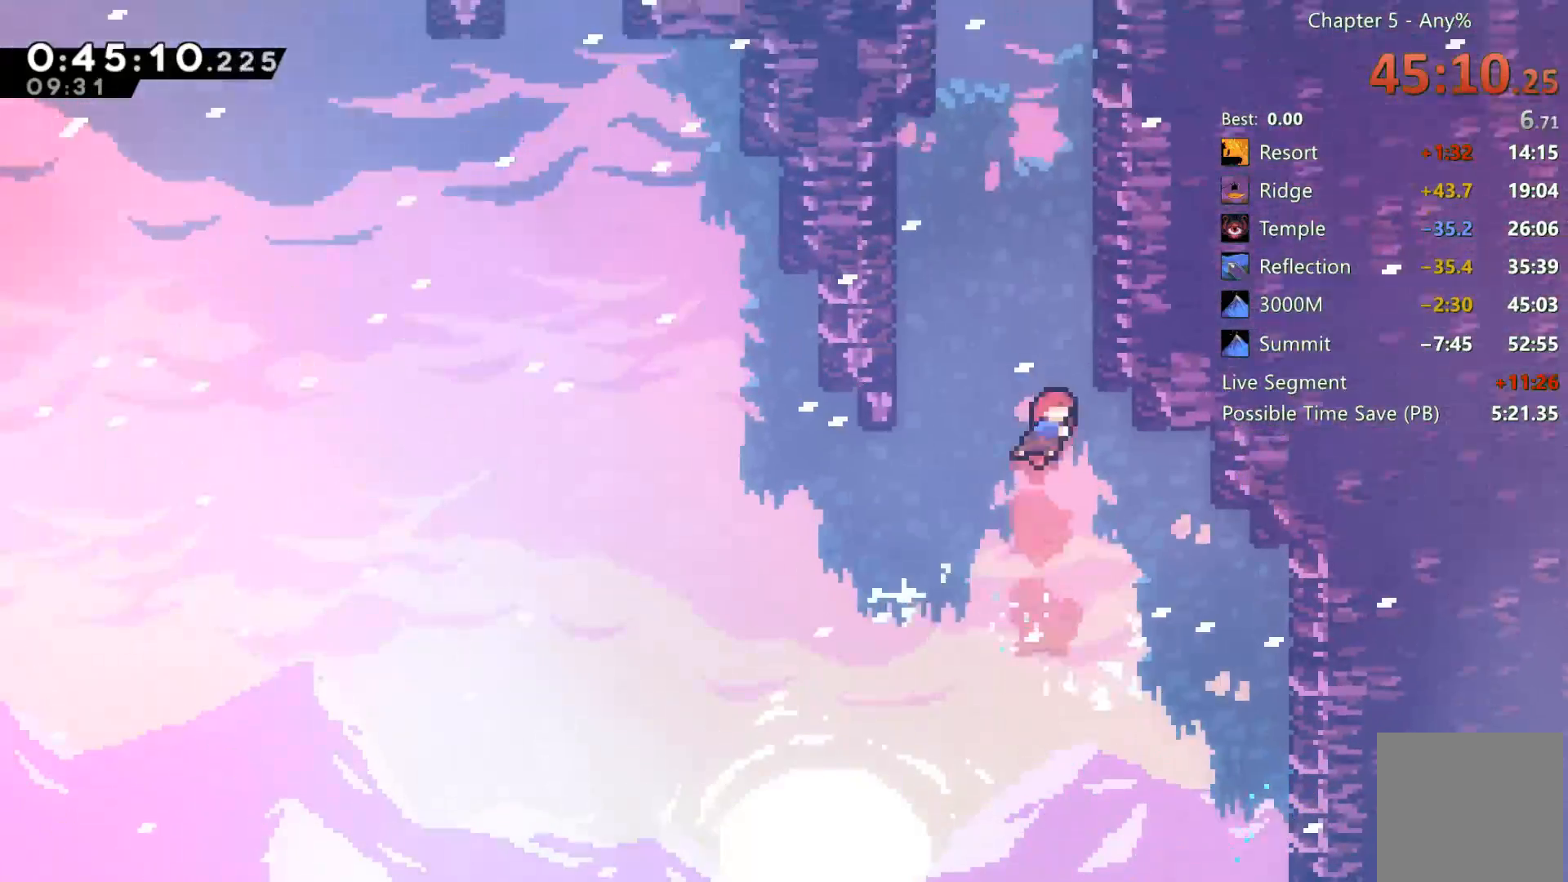
{"dt_ms": 500, "buttons": ["A", "DPAD_UP", "DPAD_LEFT"], "left_stick": "center", "right_stick": "center", "events": [[67, "X", "up"], [133, "DPAD_RIGHT", "up"], [133, "DPAD_UP", "down"], [167, "X", "down"], [233, "X", "up"], [333, "A", "down"], [400, "DPAD_LEFT", "down"], [400, "DPAD_UP", "up"], [433, "DPAD_UP", "down"]]}
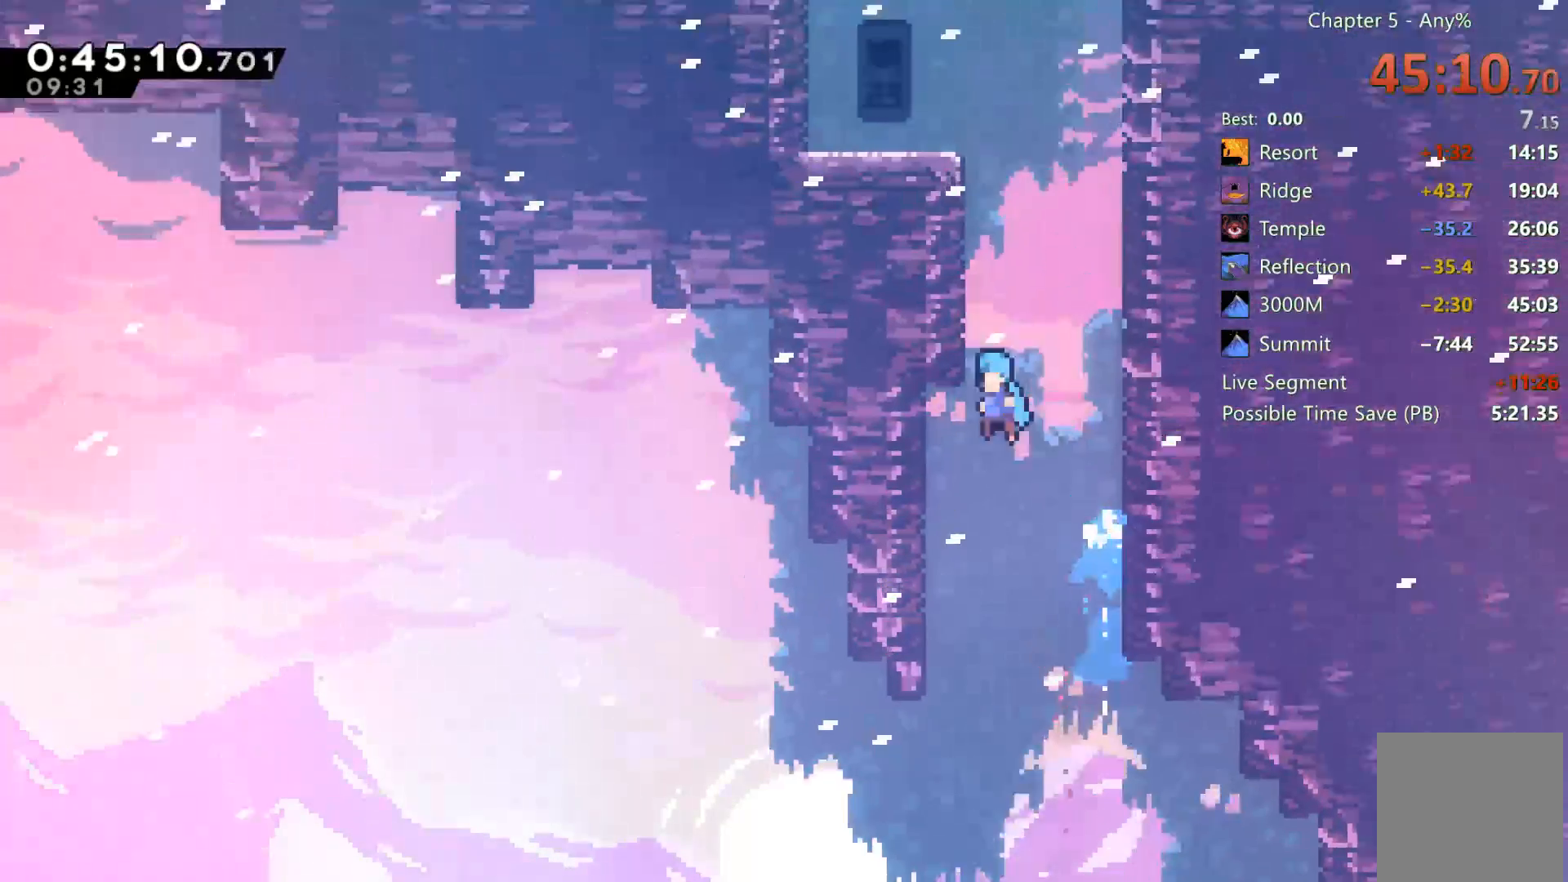
{"dt_ms": 500, "buttons": ["A", "DPAD_LEFT"], "left_stick": "center", "right_stick": "center", "events": [[67, "A", "up"], [67, "DPAD_LEFT", "up"], [133, "DPAD_RIGHT", "down"], [133, "DPAD_UP", "up"], [150, "A", "down"], [367, "A", "up"], [433, "DPAD_RIGHT", "up"], [467, "DPAD_LEFT", "down"], [500, "A", "down"]]}
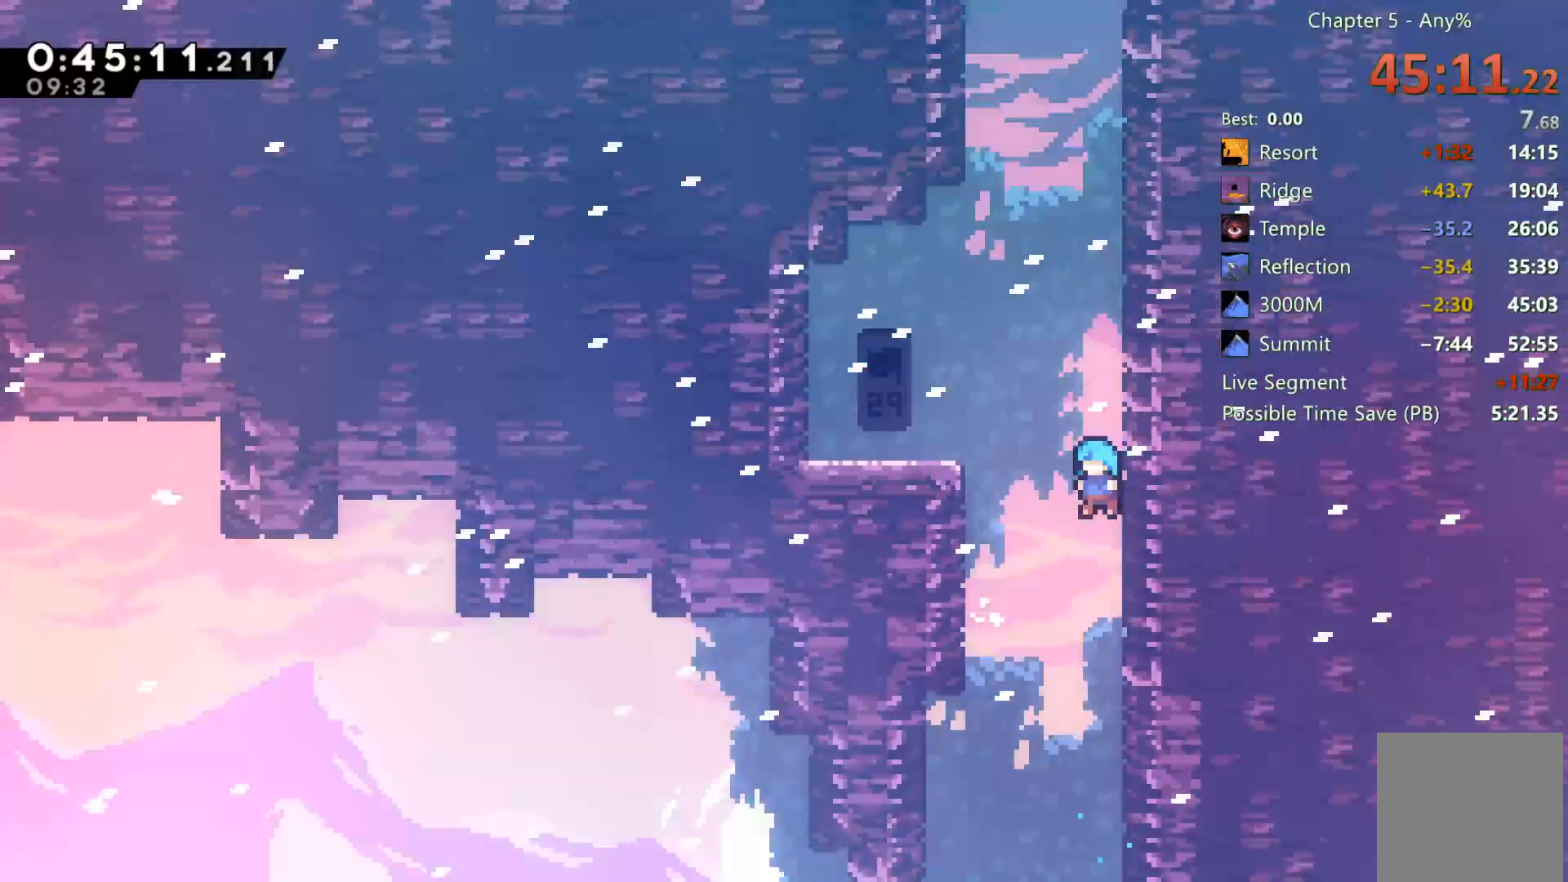
{"dt_ms": 500, "buttons": [], "left_stick": "center", "right_stick": "center", "events": [[400, "DPAD_LEFT", "up"], [433, "A", "up"]]}
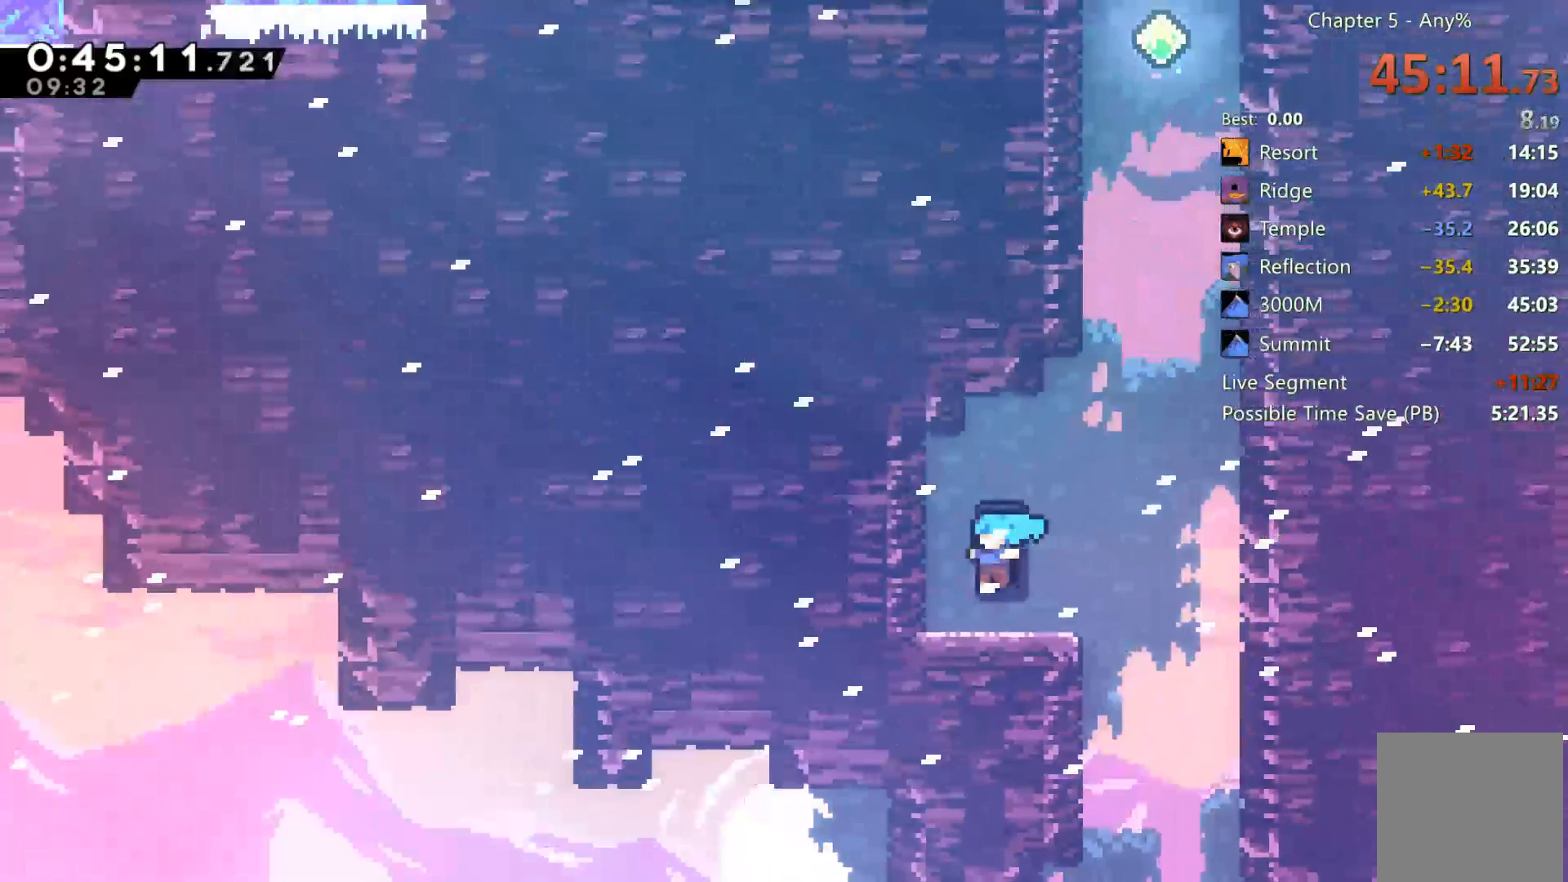
{"dt_ms": 500, "buttons": ["DPAD_UP"], "left_stick": "center", "right_stick": "center", "events": [[100, "DPAD_RIGHT", "down"], [167, "A", "down"], [267, "A", "up"], [267, "DPAD_RIGHT", "up"], [267, "DPAD_UP", "down"], [300, "X", "down"], [383, "X", "up"]]}
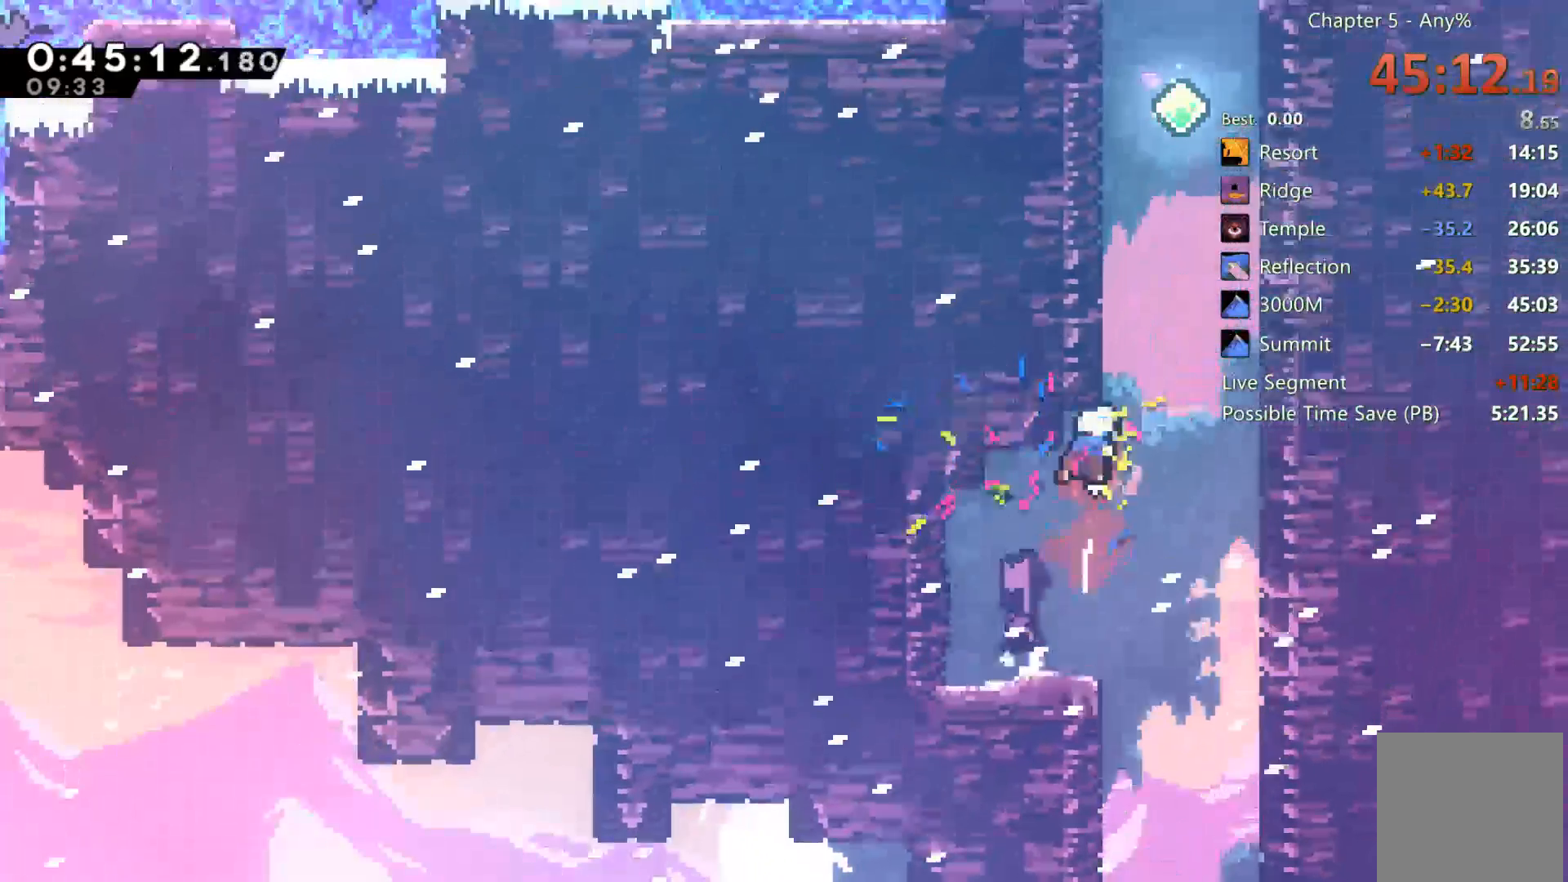
{"dt_ms": 500, "buttons": ["A", "DPAD_UP"], "left_stick": "center", "right_stick": "center", "events": [[33, "A", "down"], [67, "DPAD_RIGHT", "down"], [67, "DPAD_UP", "up"], [267, "A", "up"], [300, "DPAD_RIGHT", "up"], [300, "DPAD_UP", "down"], [367, "X", "down"], [433, "X", "up"], [500, "A", "down"]]}
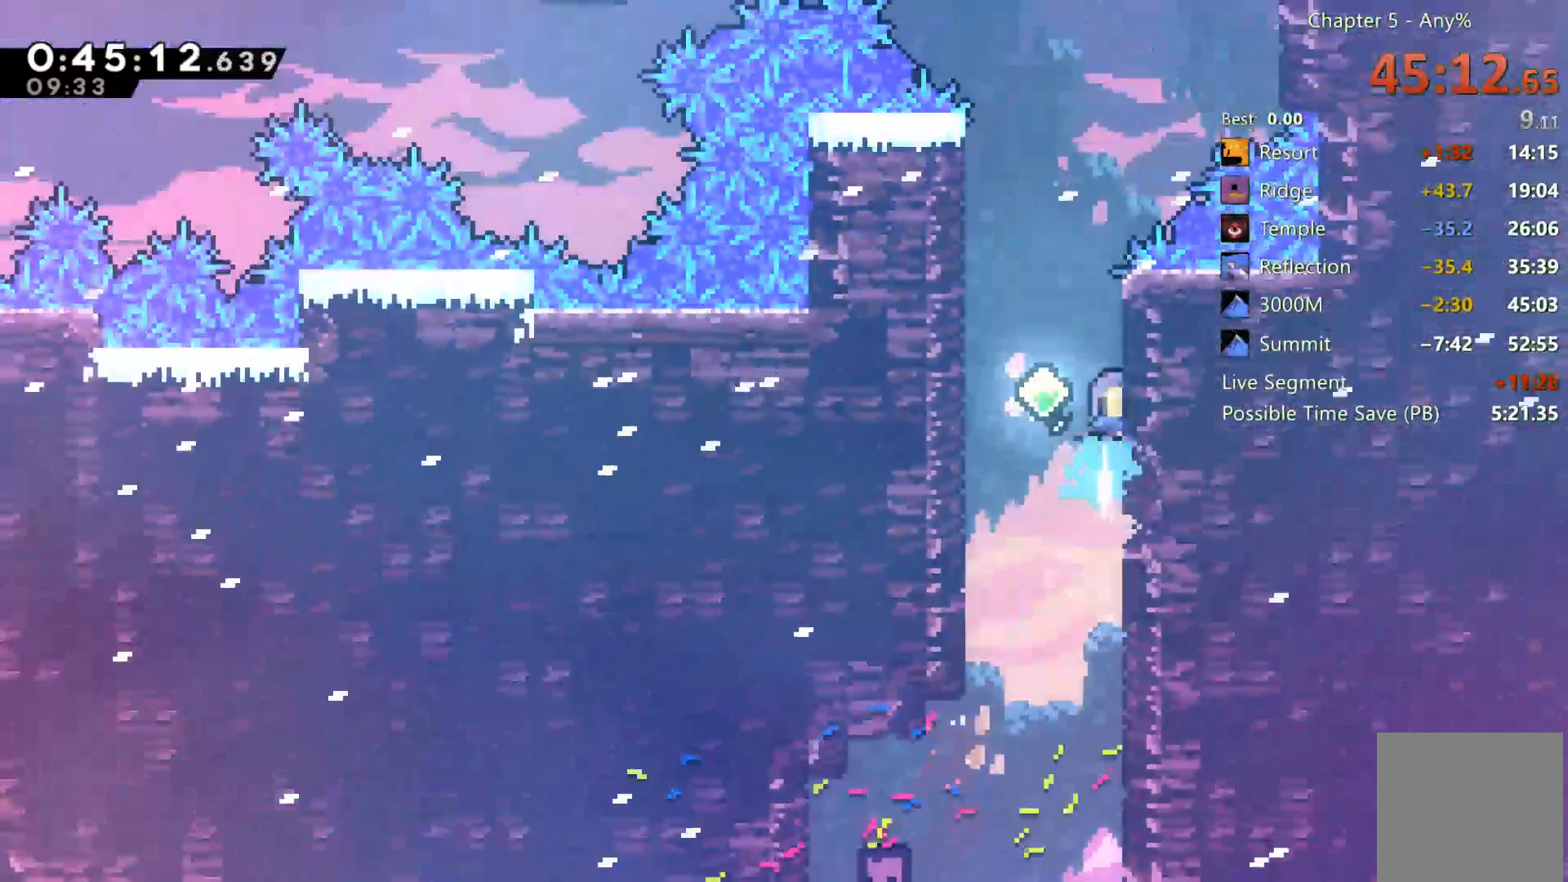
{"dt_ms": 500, "buttons": ["X", "DPAD_UP"], "left_stick": "center", "right_stick": "center", "events": [[33, "DPAD_LEFT", "down"], [33, "DPAD_UP", "up"], [167, "A", "up"], [333, "DPAD_LEFT", "up"], [400, "DPAD_UP", "down"], [467, "X", "down"]]}
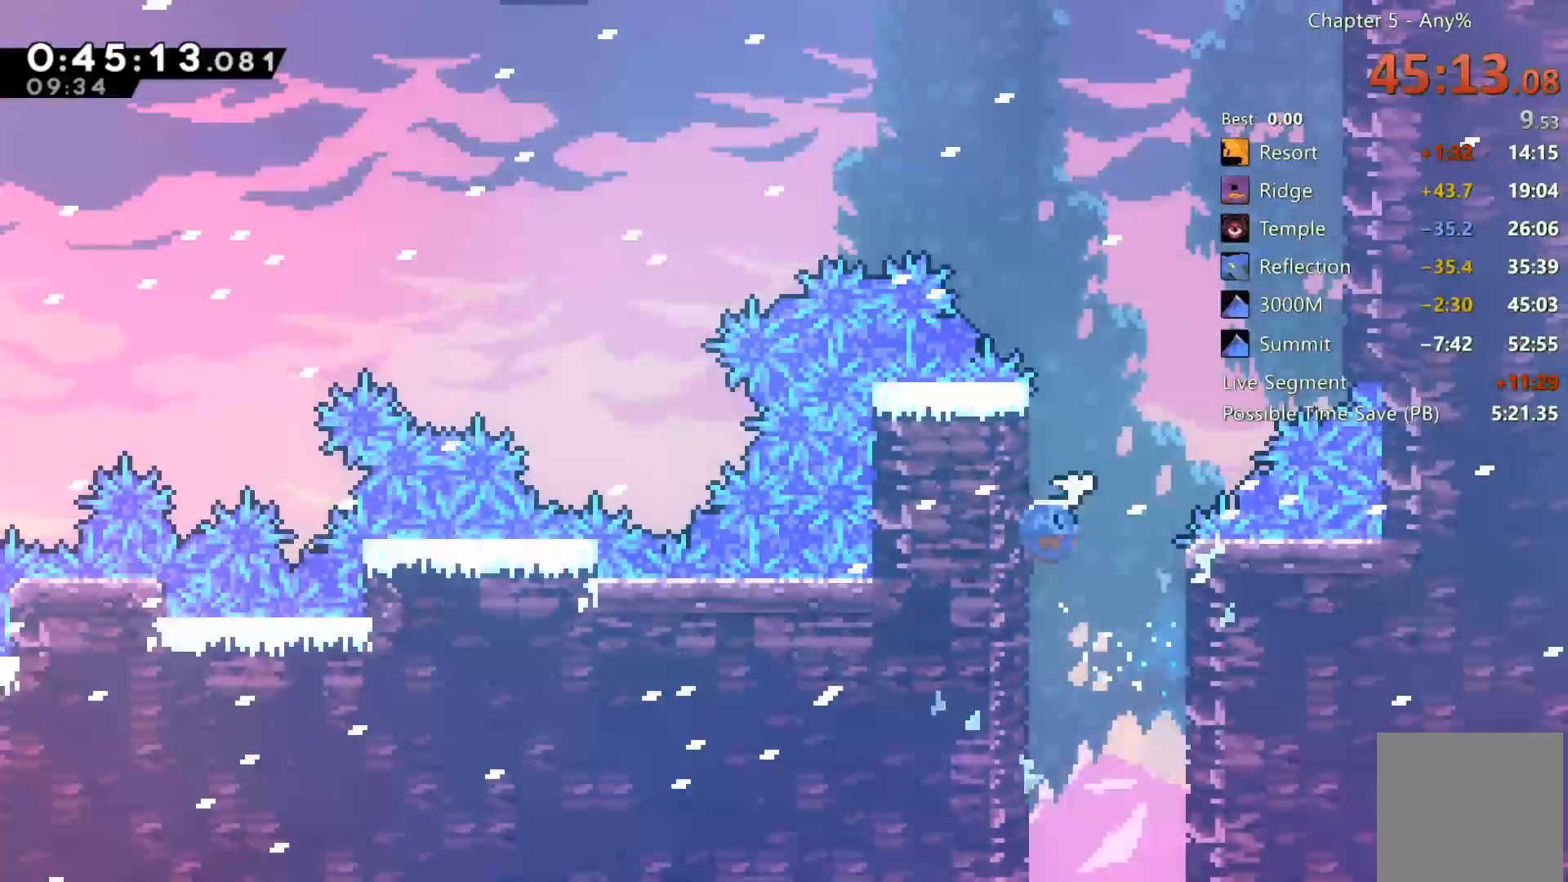
{"dt_ms": 500, "buttons": ["A", "DPAD_RIGHT"], "left_stick": "center", "right_stick": "center", "events": [[33, "X", "up"], [167, "A", "down"], [167, "DPAD_RIGHT", "down"], [167, "DPAD_UP", "up"]]}
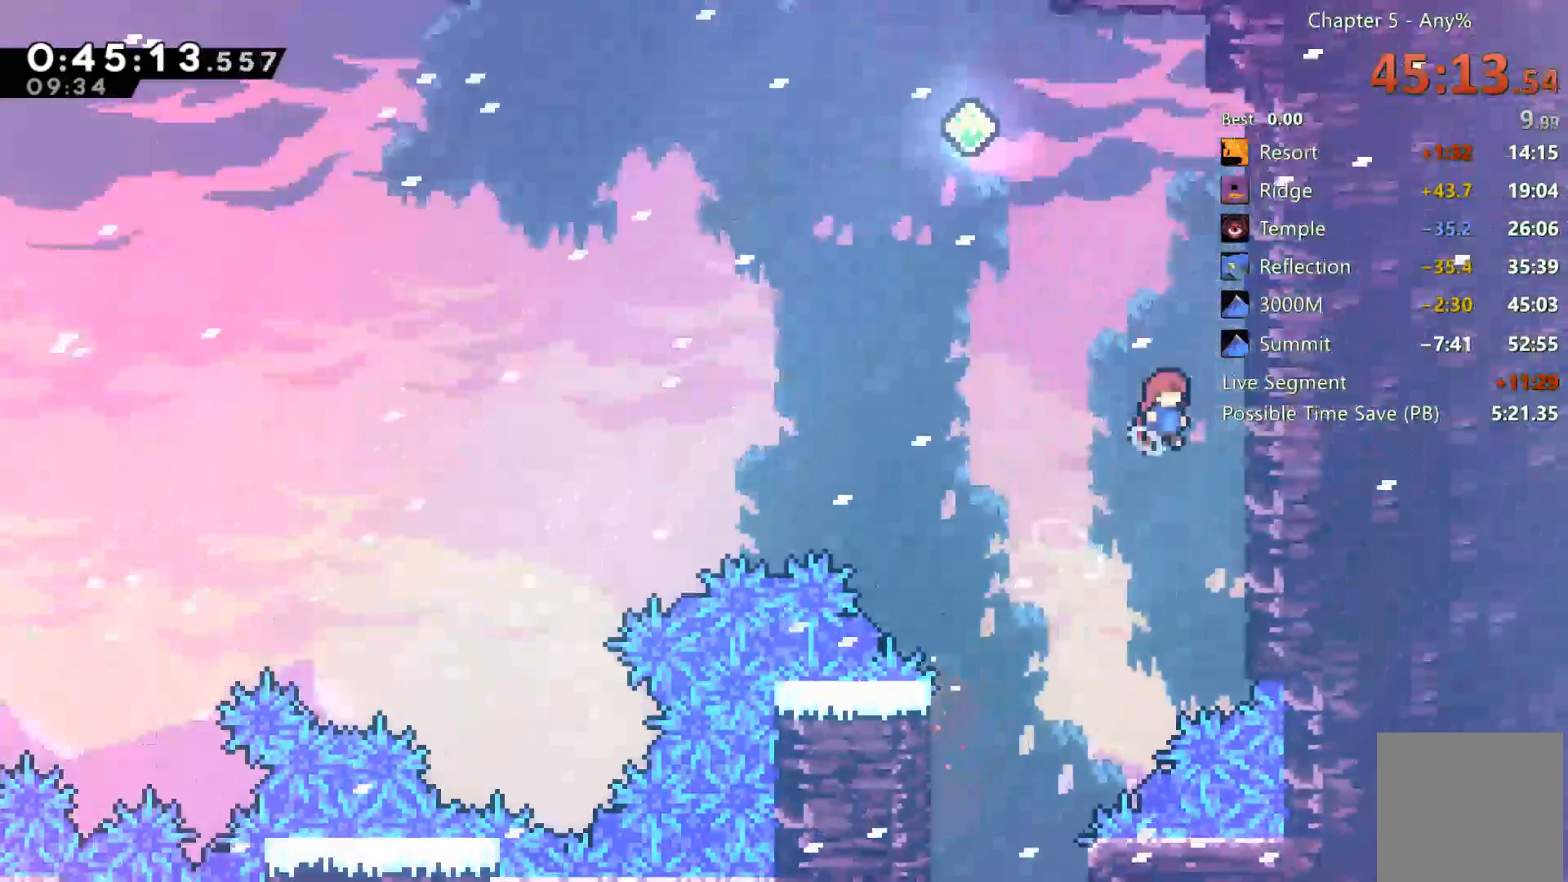
{"dt_ms": 500, "buttons": ["A", "DPAD_LEFT"], "left_stick": "center", "right_stick": "center", "events": [[67, "A", "up"], [133, "DPAD_UP", "down"], [167, "DPAD_RIGHT", "up"], [167, "X", "down"], [233, "X", "up"], [367, "A", "down"], [433, "DPAD_LEFT", "down"], [433, "DPAD_UP", "up"]]}
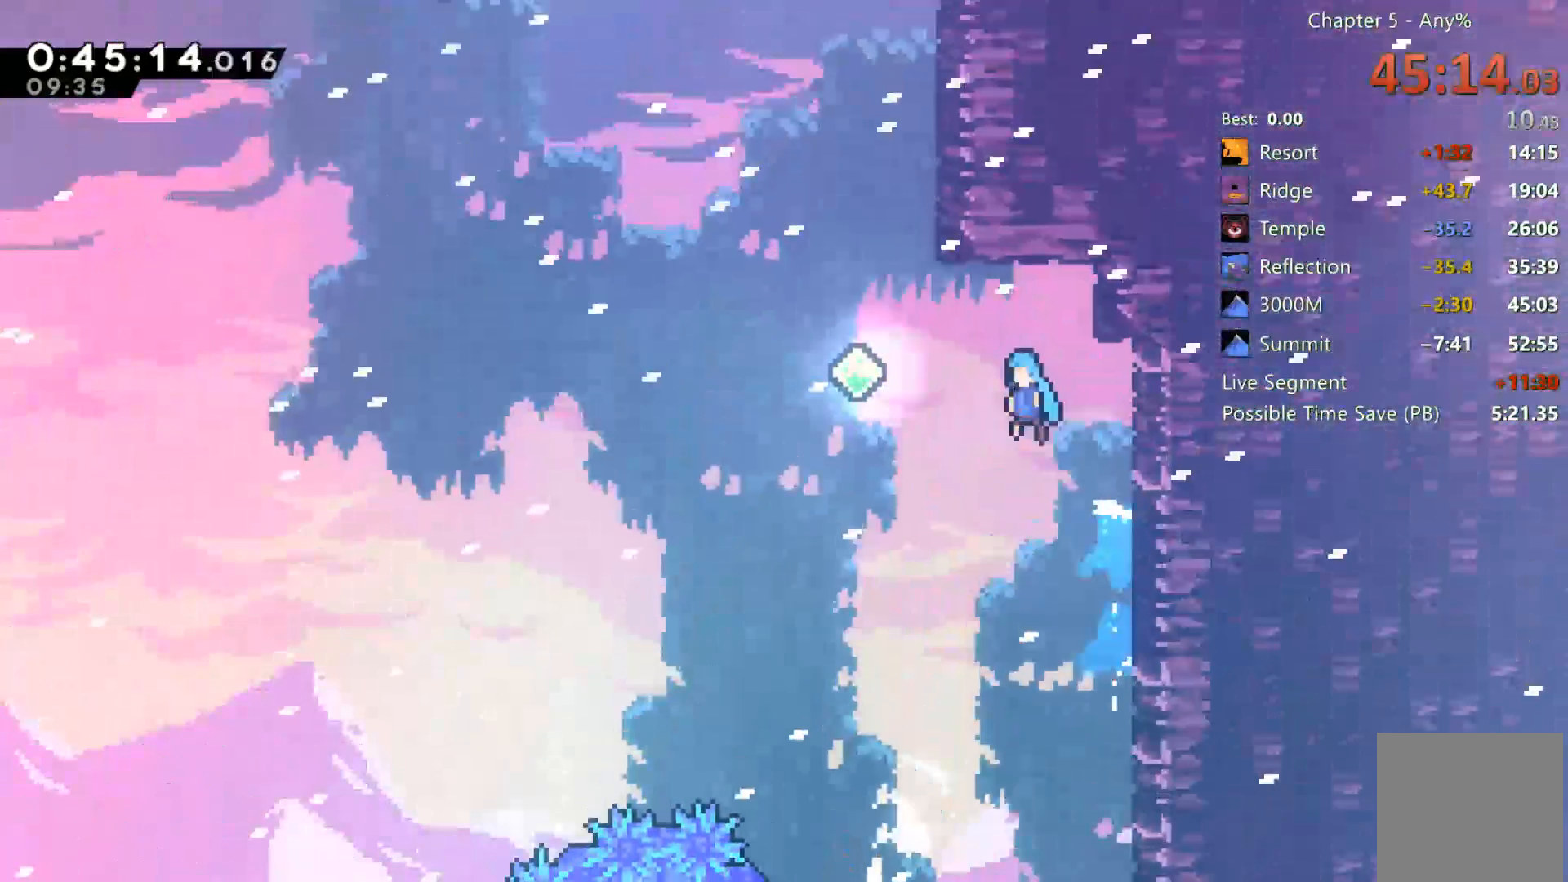
{"dt_ms": 500, "buttons": ["X", "DPAD_UP"], "left_stick": "center", "right_stick": "center", "events": [[217, "A", "up"], [233, "DPAD_LEFT", "up"], [233, "DPAD_UP", "down"], [433, "X", "down"]]}
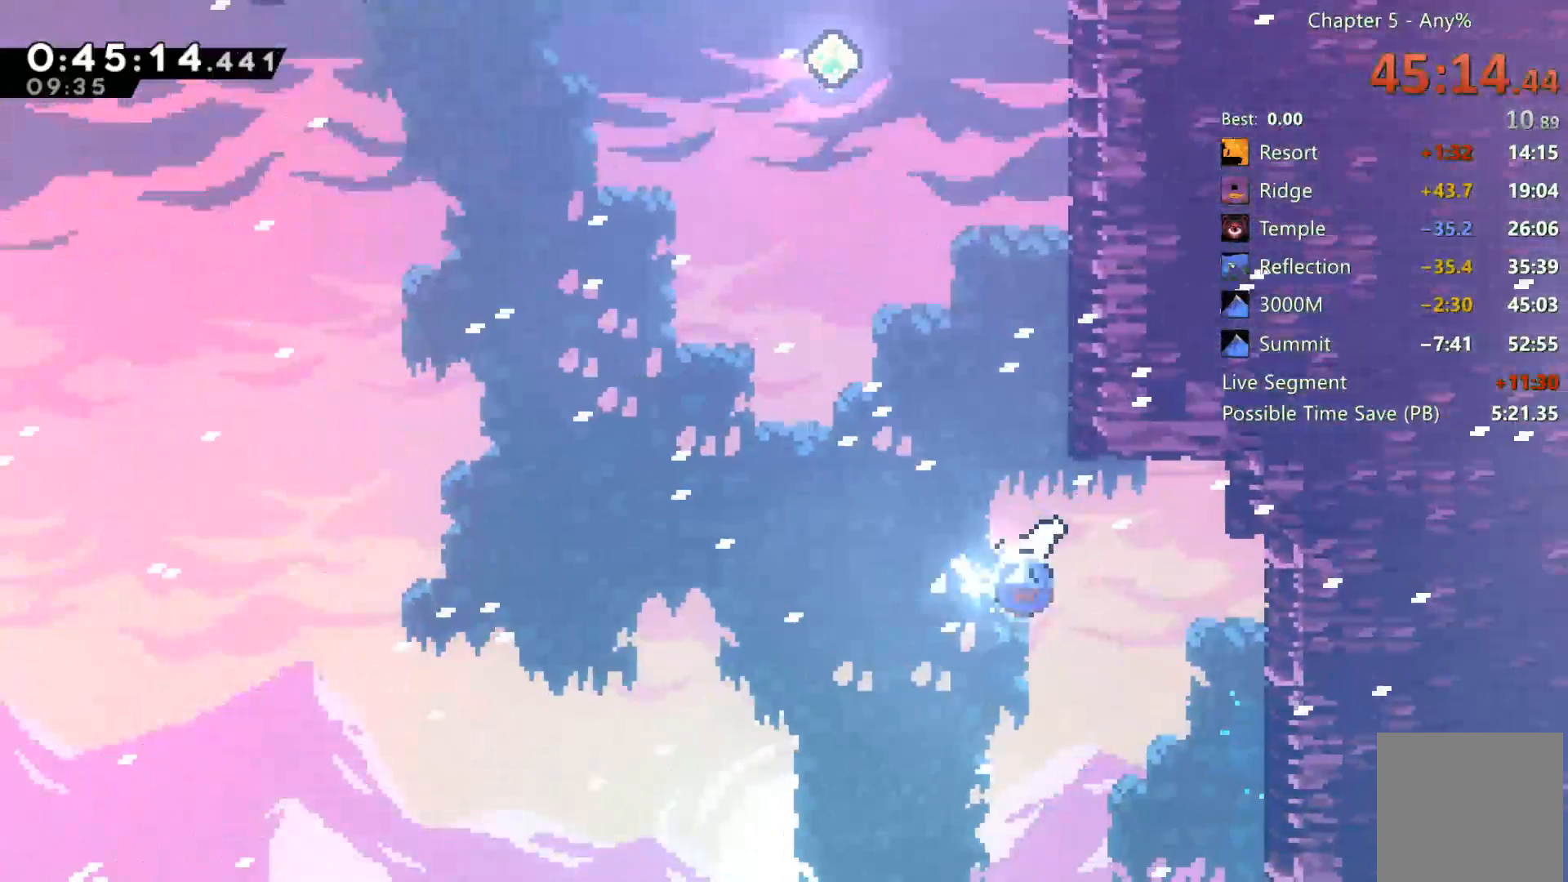
{"dt_ms": 500, "buttons": ["DPAD_UP"], "left_stick": "center", "right_stick": "center", "events": [[167, "DPAD_RIGHT", "down"], [167, "DPAD_UP", "up"], [267, "X", "up"], [333, "DPAD_RIGHT", "up"], [333, "DPAD_UP", "down"]]}
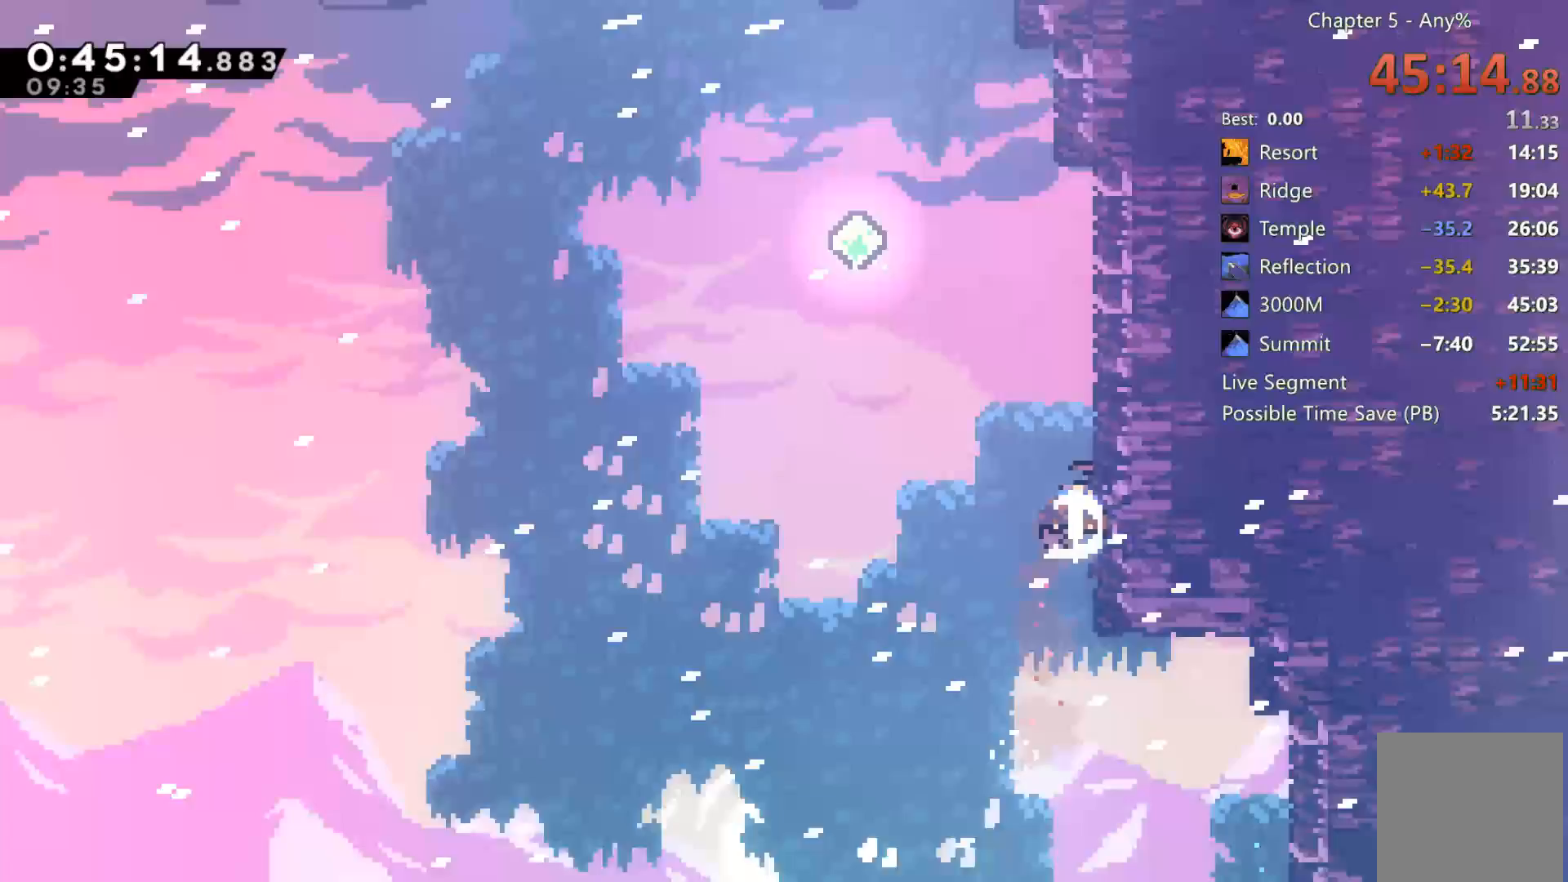
{"dt_ms": 500, "buttons": ["DPAD_UP"], "left_stick": "center", "right_stick": "center", "events": [[67, "A", "down"], [100, "DPAD_LEFT", "down"], [100, "DPAD_UP", "up"], [300, "A", "up"], [433, "DPAD_LEFT", "up"], [433, "DPAD_UP", "down"]]}
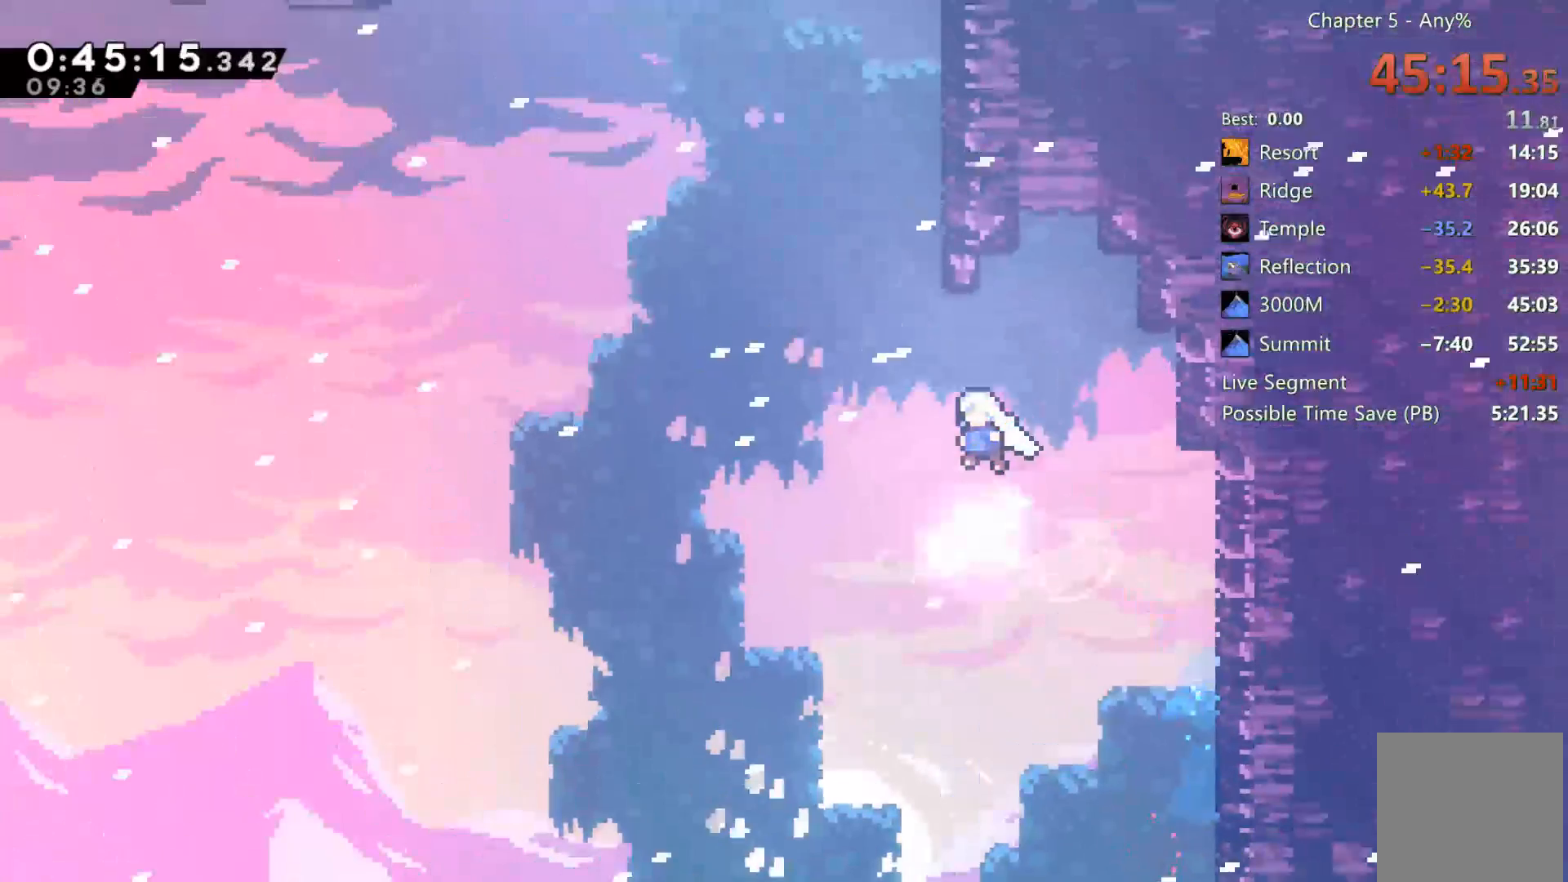
{"dt_ms": 500, "buttons": ["DPAD_UP"], "left_stick": "center", "right_stick": "center", "events": [[200, "DPAD_LEFT", "down"], [233, "X", "down"], [333, "X", "up"], [400, "DPAD_LEFT", "up"]]}
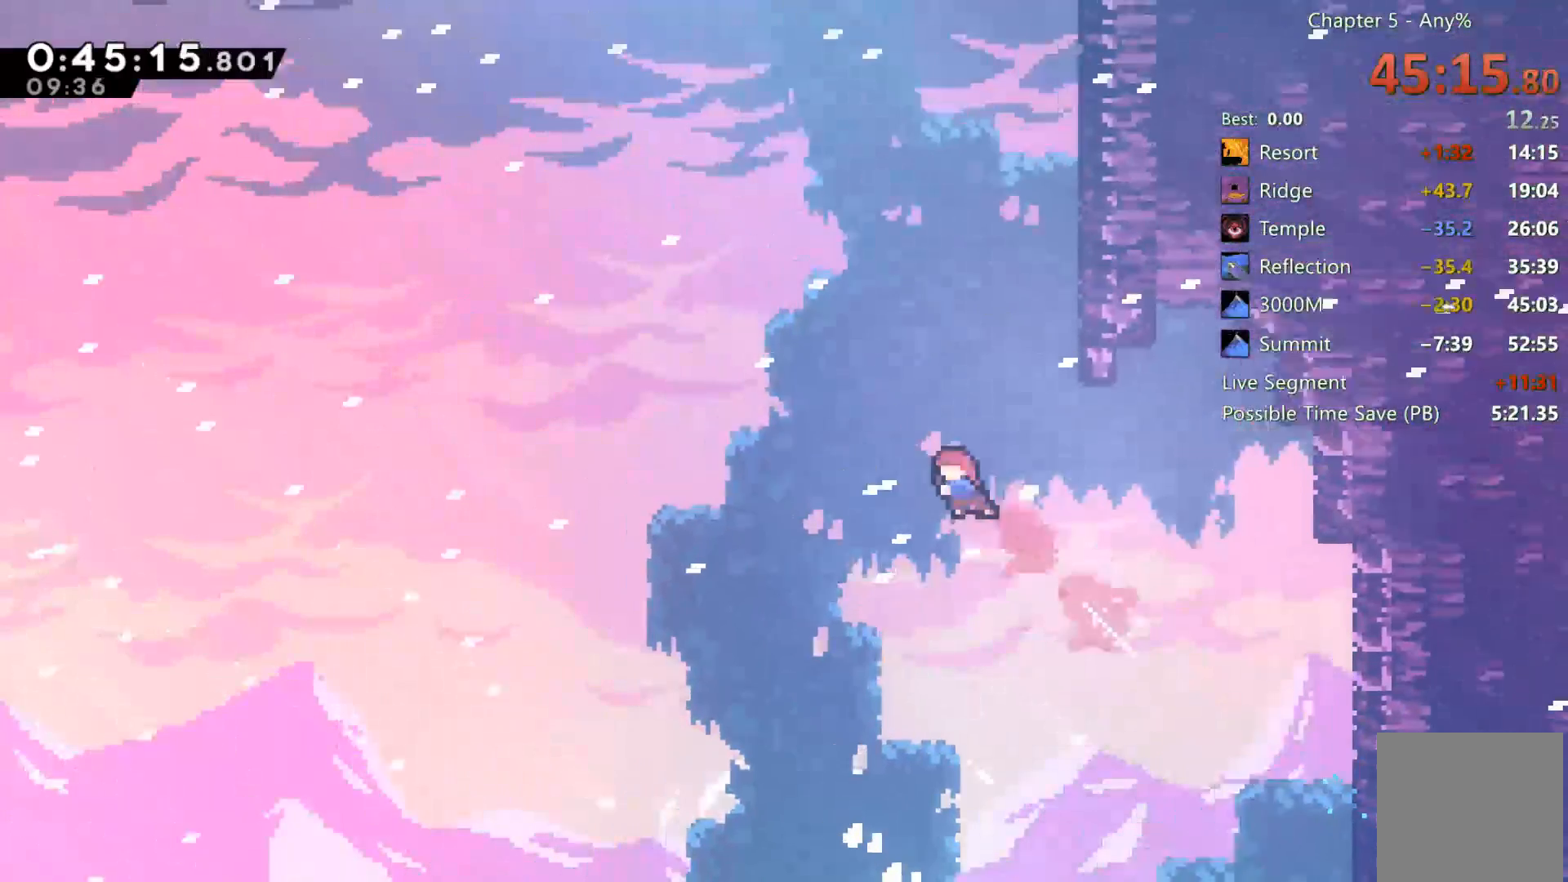
{"dt_ms": 500, "buttons": ["X", "DPAD_RIGHT"], "left_stick": "center", "right_stick": "center", "events": [[167, "X", "down"], [367, "DPAD_RIGHT", "down"], [367, "DPAD_UP", "up"]]}
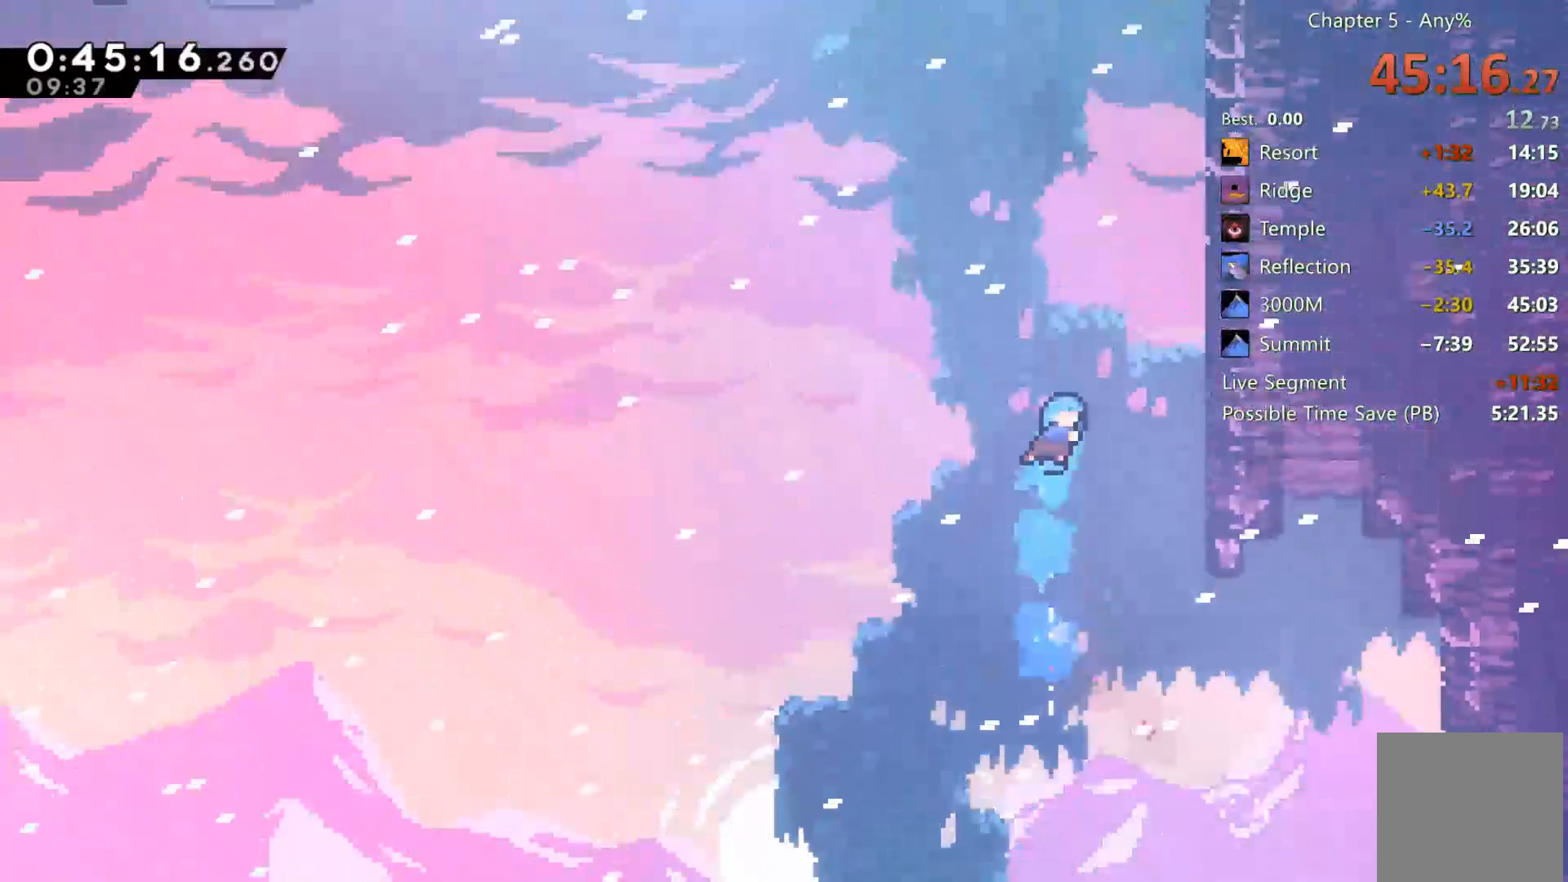
{"dt_ms": 500, "buttons": ["R2", "DPAD_UP"], "left_stick": "center", "right_stick": "center", "events": [[200, "X", "up"], [233, "R2", "down"], [333, "DPAD_RIGHT", "up"], [333, "DPAD_UP", "down"], [367, "A", "down"], [500, "A", "up"]]}
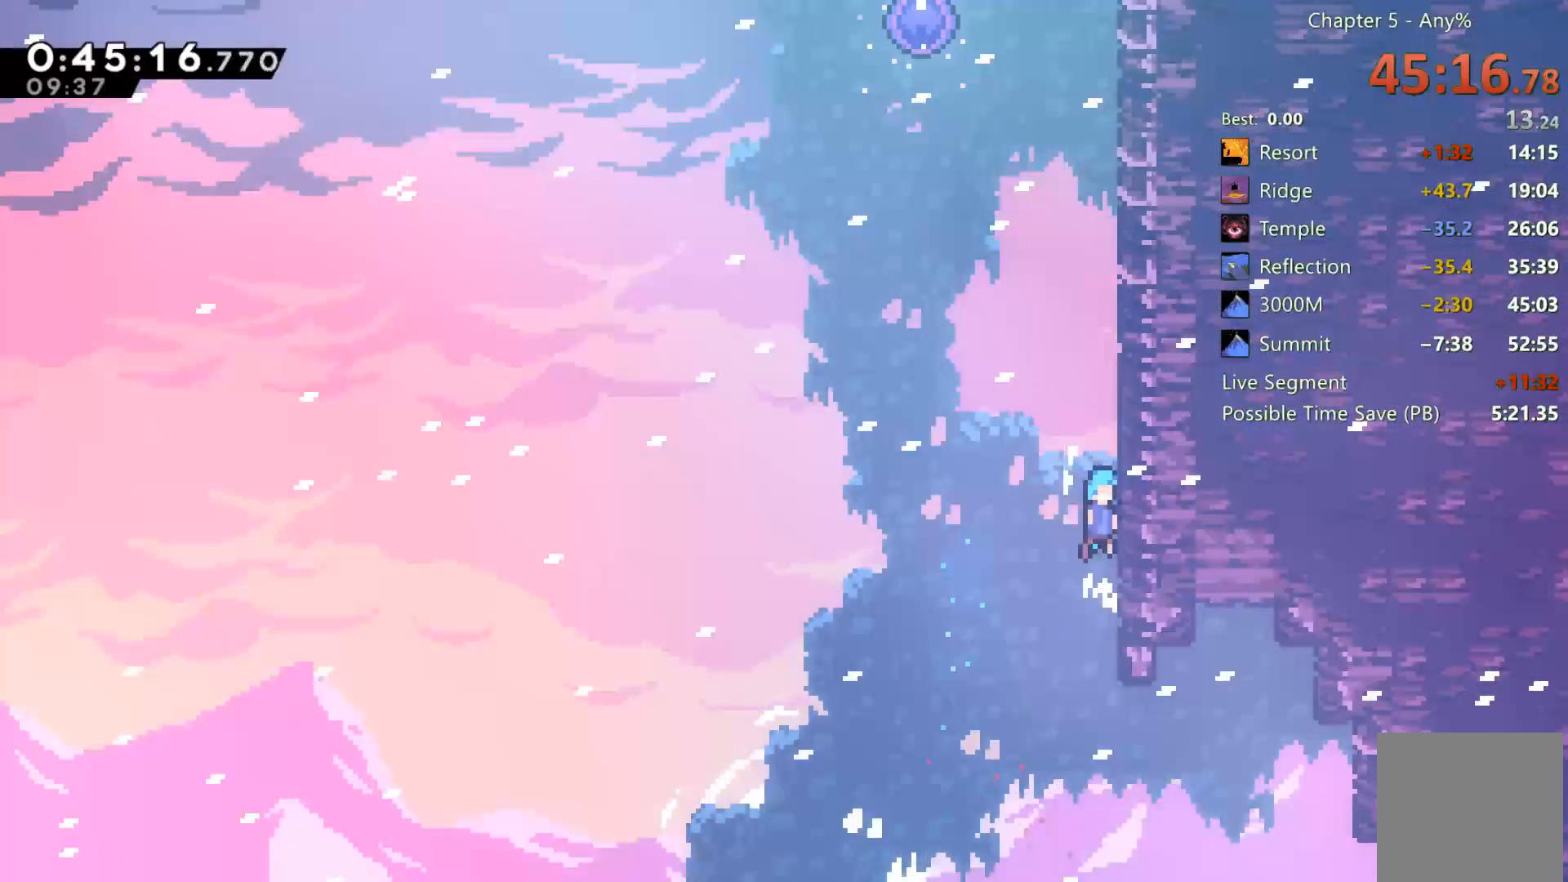
{"dt_ms": 500, "buttons": ["R2", "DPAD_UP"], "left_stick": "center", "right_stick": "center", "events": [[100, "A", "down"], [133, "DPAD_UP", "up"], [267, "A", "up"], [267, "DPAD_UP", "down"], [367, "A", "down"], [500, "A", "up"]]}
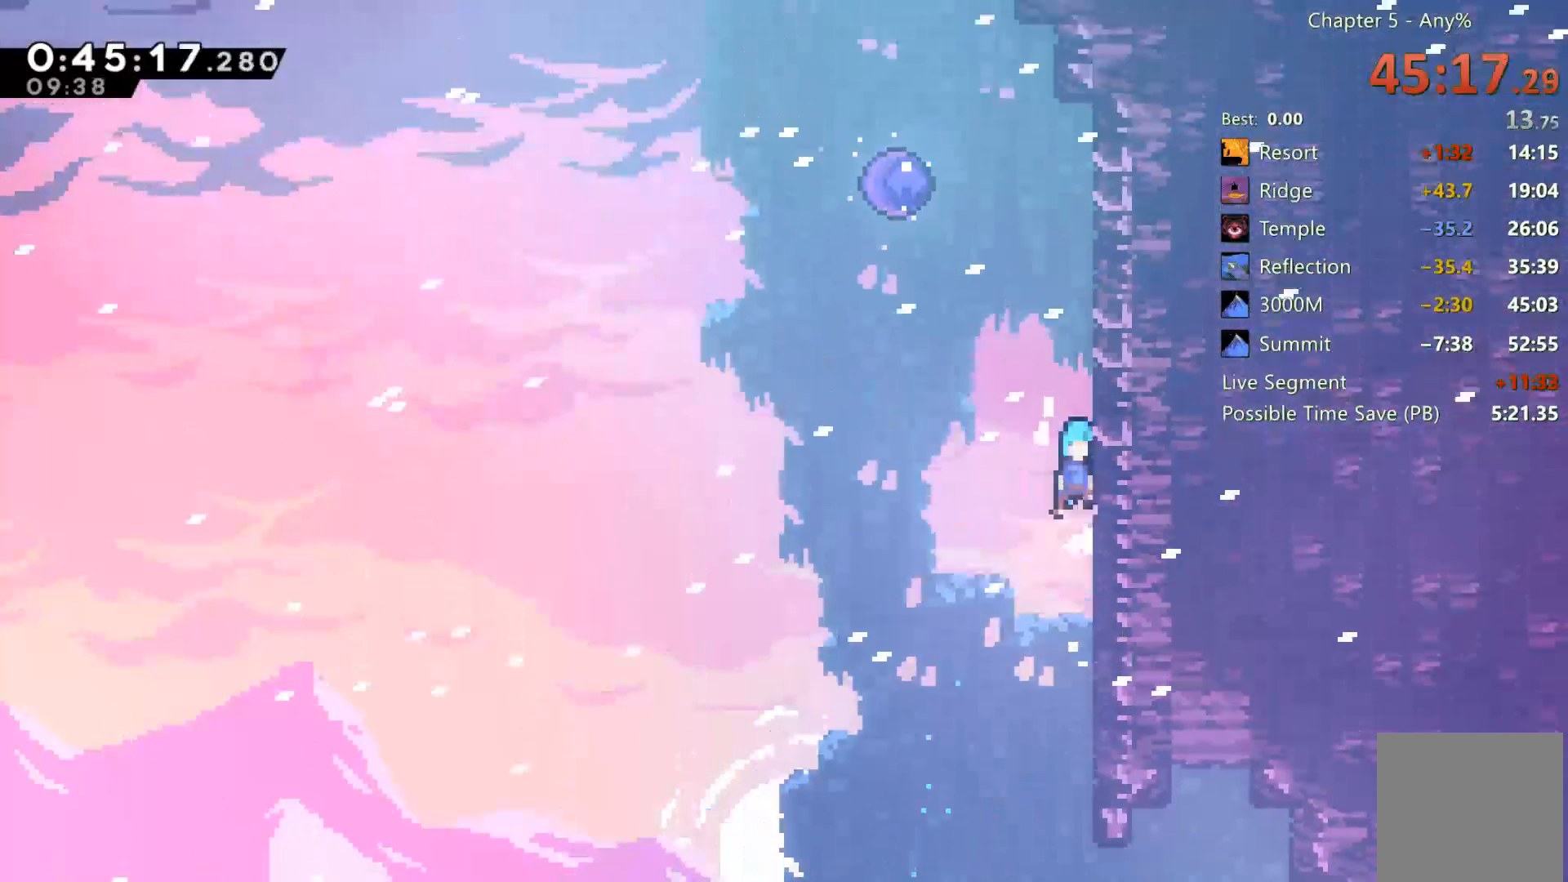
{"dt_ms": 500, "buttons": ["A", "R2", "DPAD_UP", "DPAD_RIGHT"], "left_stick": "center", "right_stick": "center", "events": [[100, "A", "down"], [267, "A", "up"], [267, "DPAD_RIGHT", "down"], [267, "DPAD_UP", "up"], [400, "A", "down"], [500, "DPAD_UP", "down"]]}
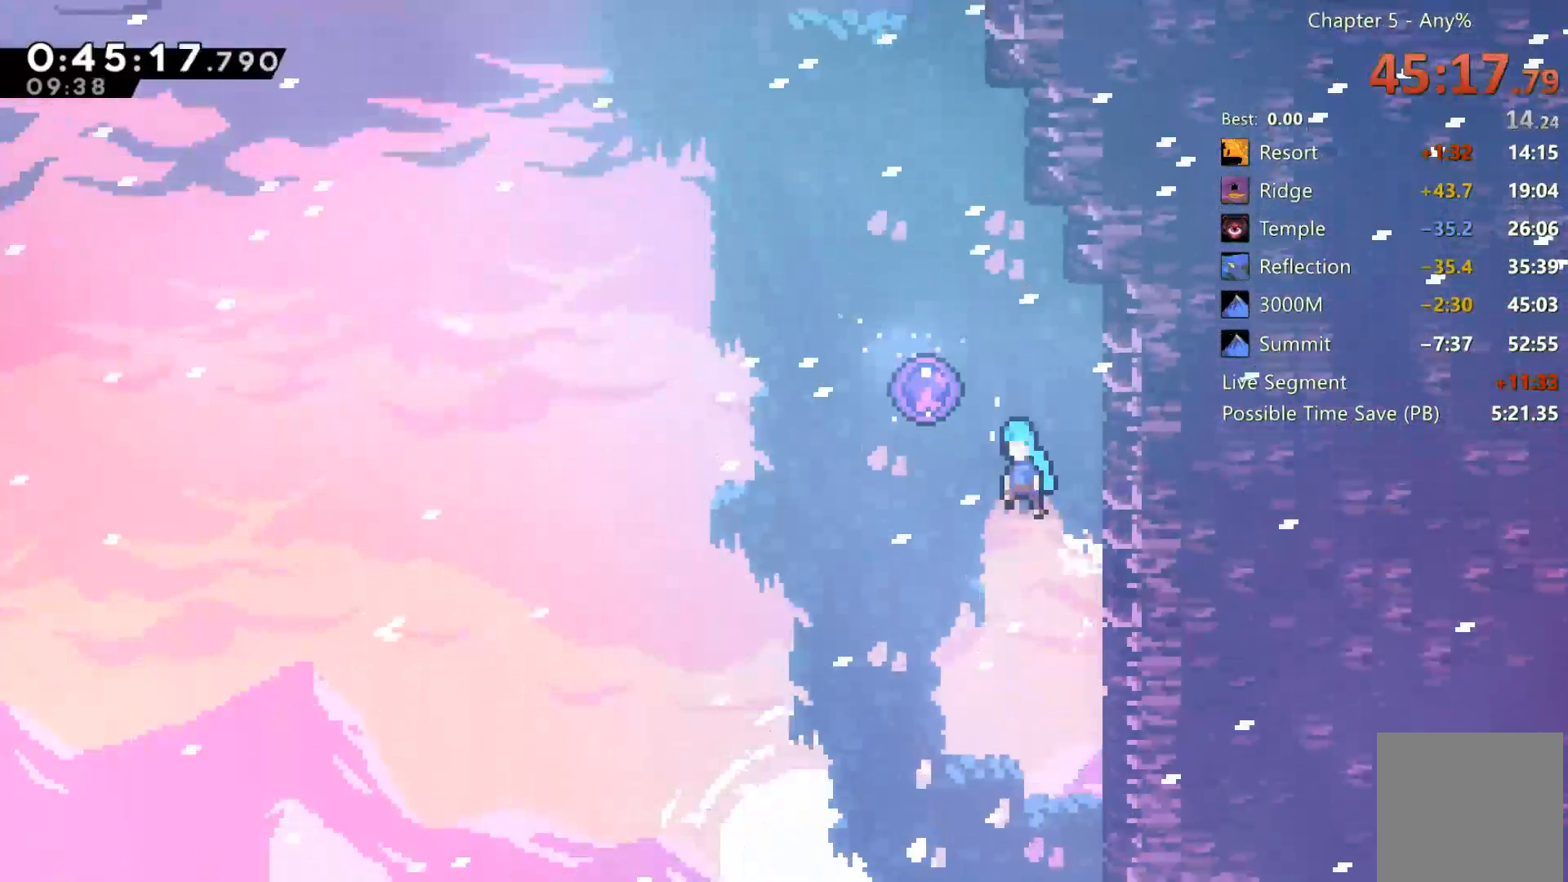
{"dt_ms": 500, "buttons": ["DPAD_UP"], "left_stick": "center", "right_stick": "center", "events": [[100, "DPAD_UP", "up"], [300, "A", "up"], [400, "DPAD_RIGHT", "up"], [400, "DPAD_UP", "down"], [417, "R2", "up"]]}
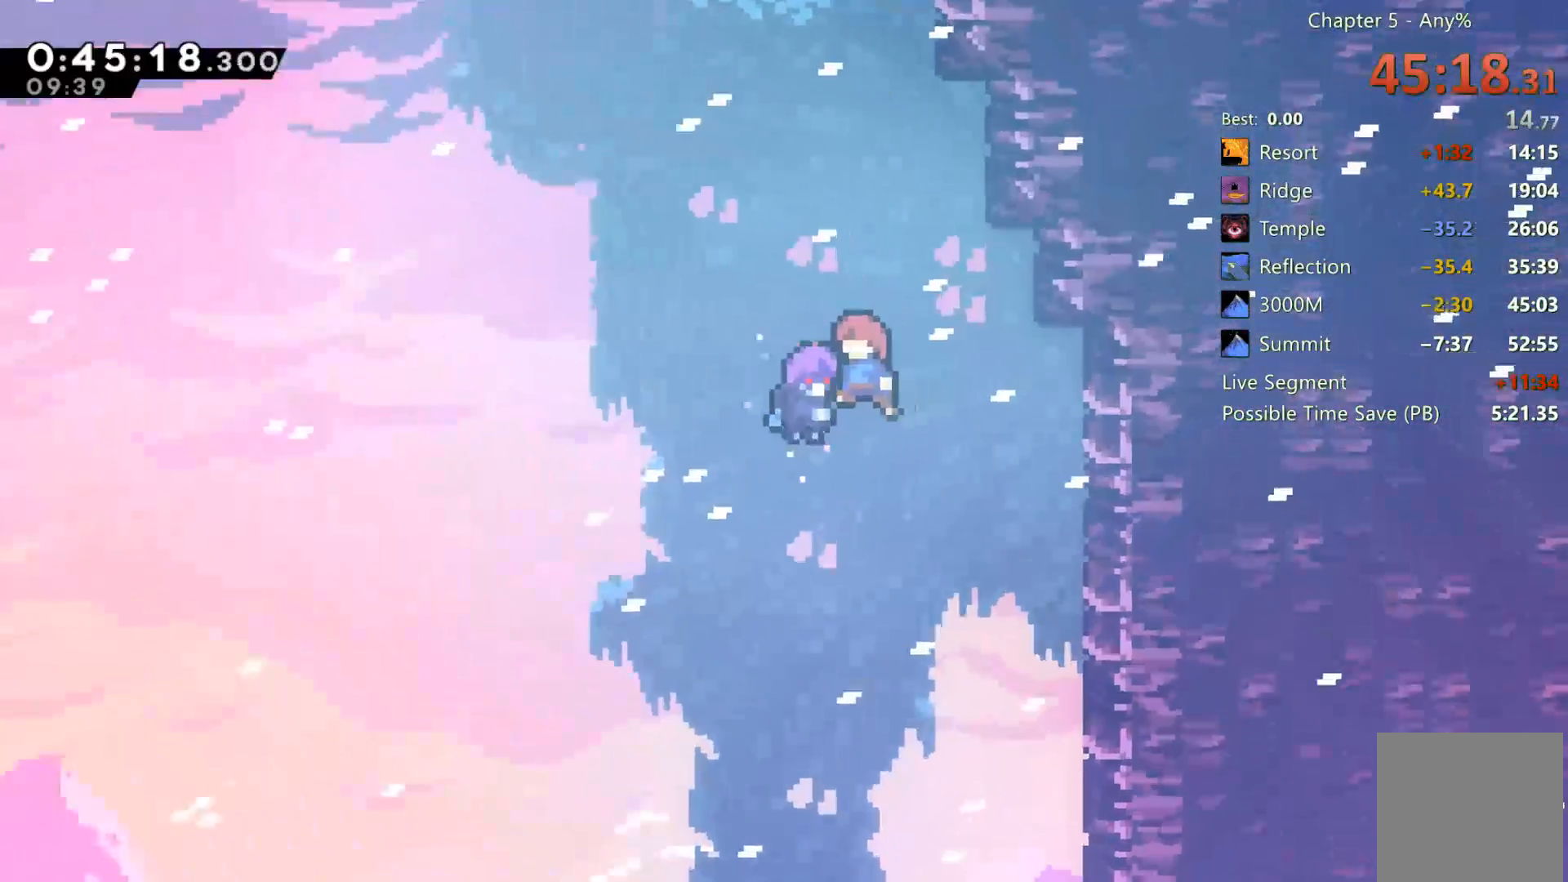
{"dt_ms": 500, "buttons": [], "left_stick": "center", "right_stick": "center", "events": [[167, "DPAD_UP", "up"]]}
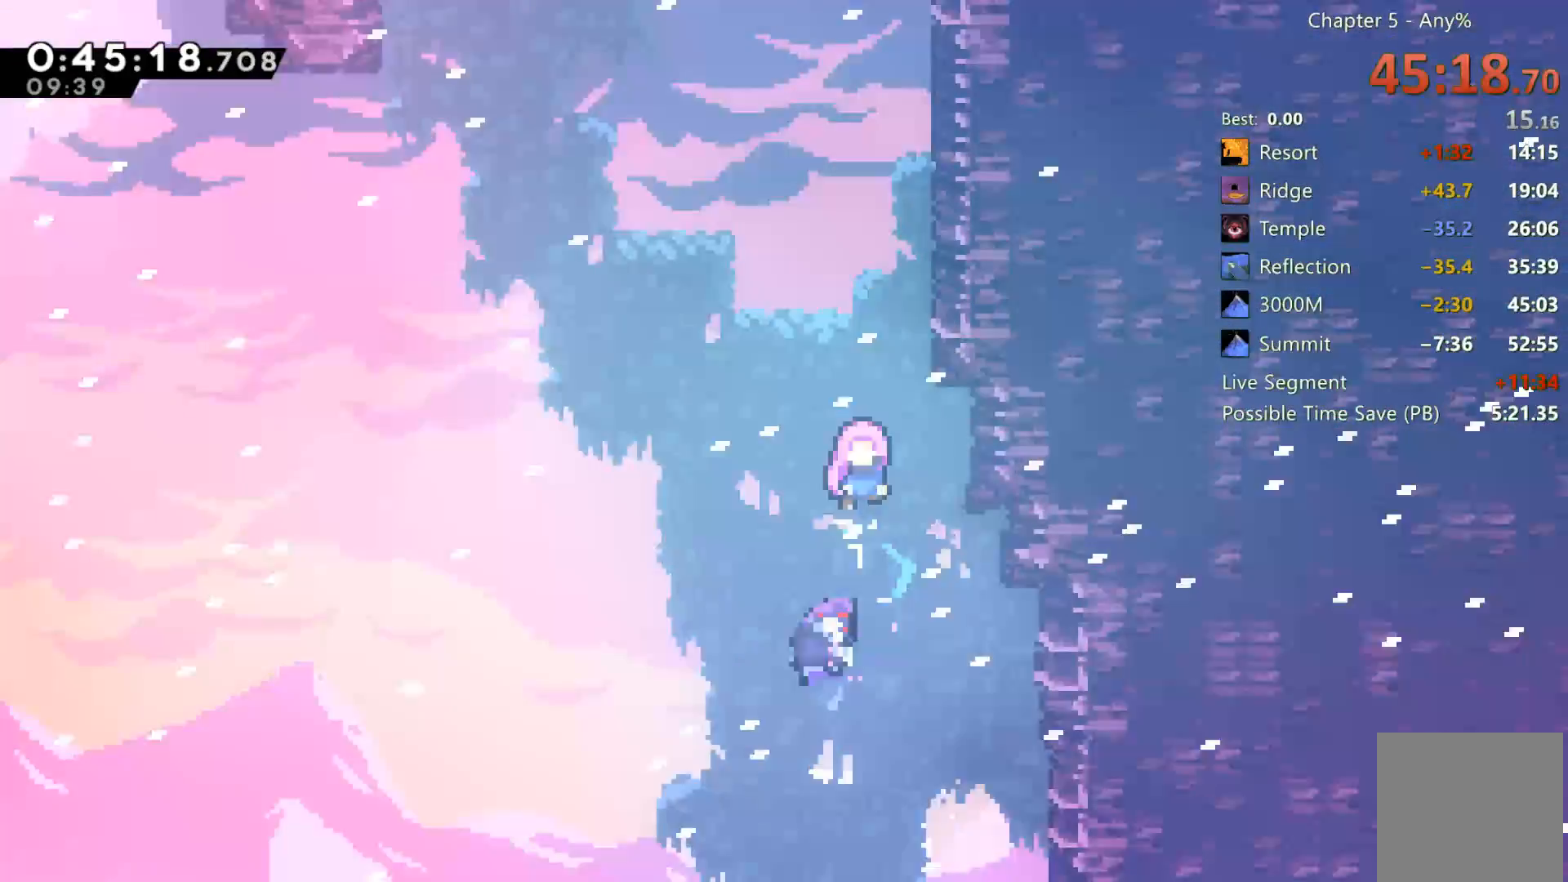
{"dt_ms": 500, "buttons": [], "left_stick": "center", "right_stick": "center", "events": []}
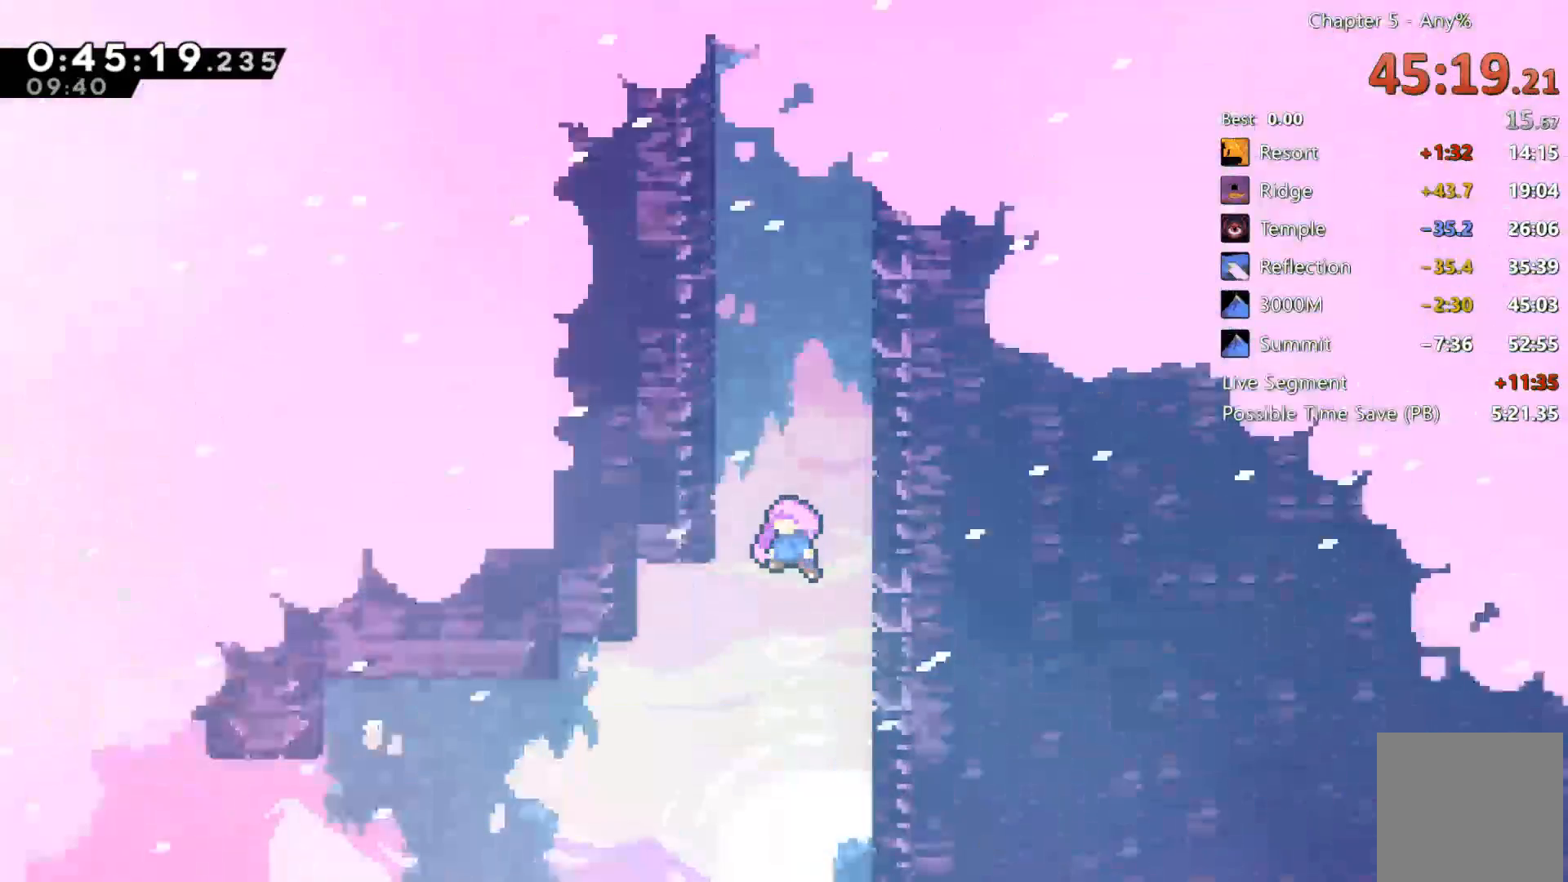
{"dt_ms": 500, "buttons": [], "left_stick": "center", "right_stick": "center", "events": []}
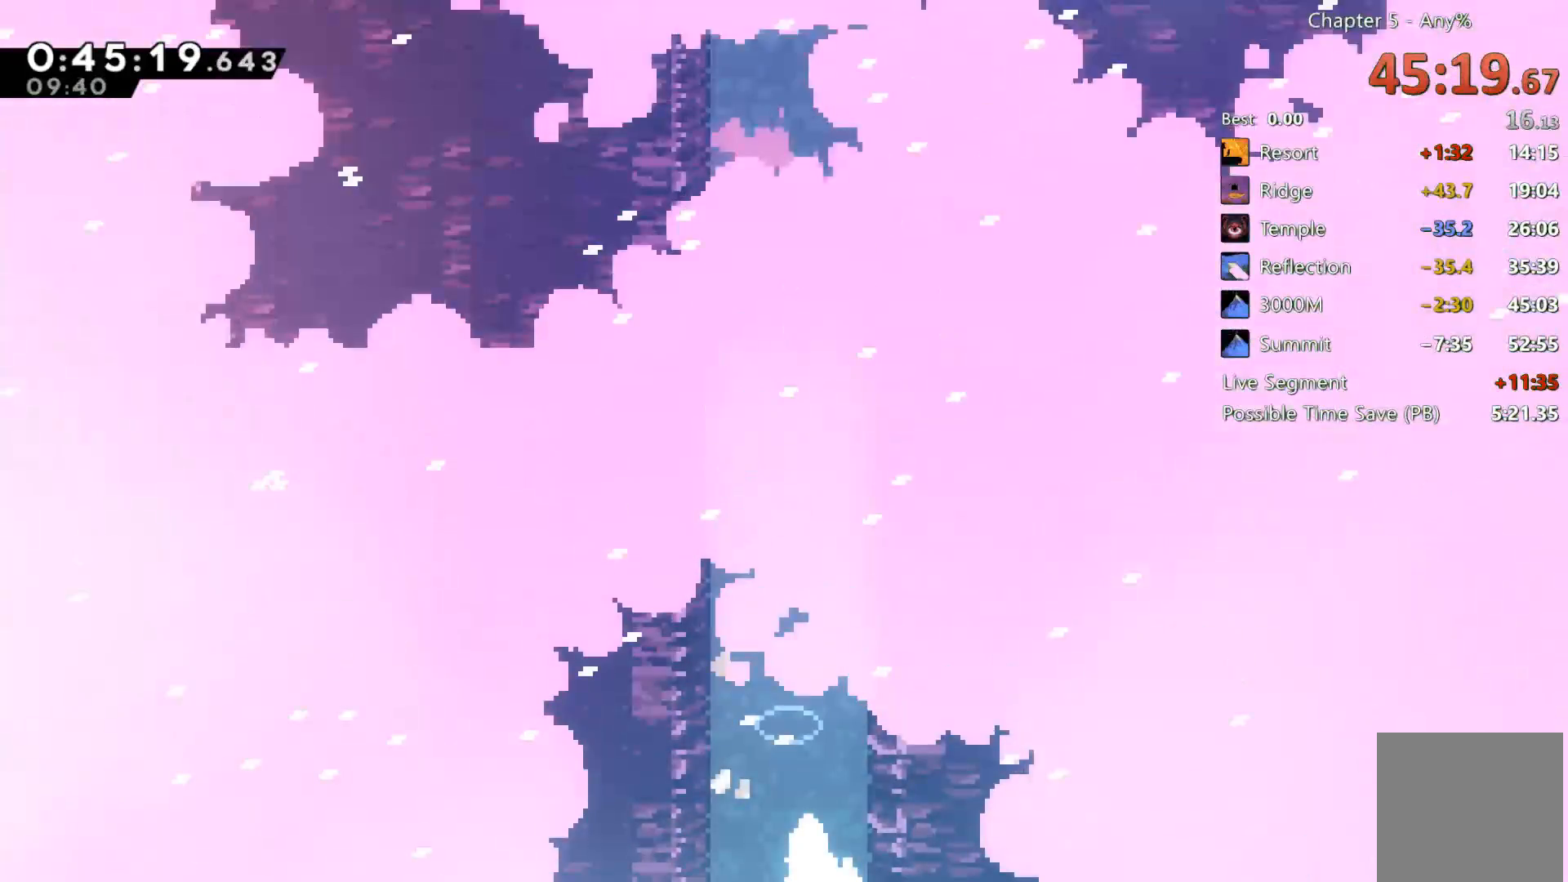
{"dt_ms": 500, "buttons": [], "left_stick": "center", "right_stick": "center", "events": []}
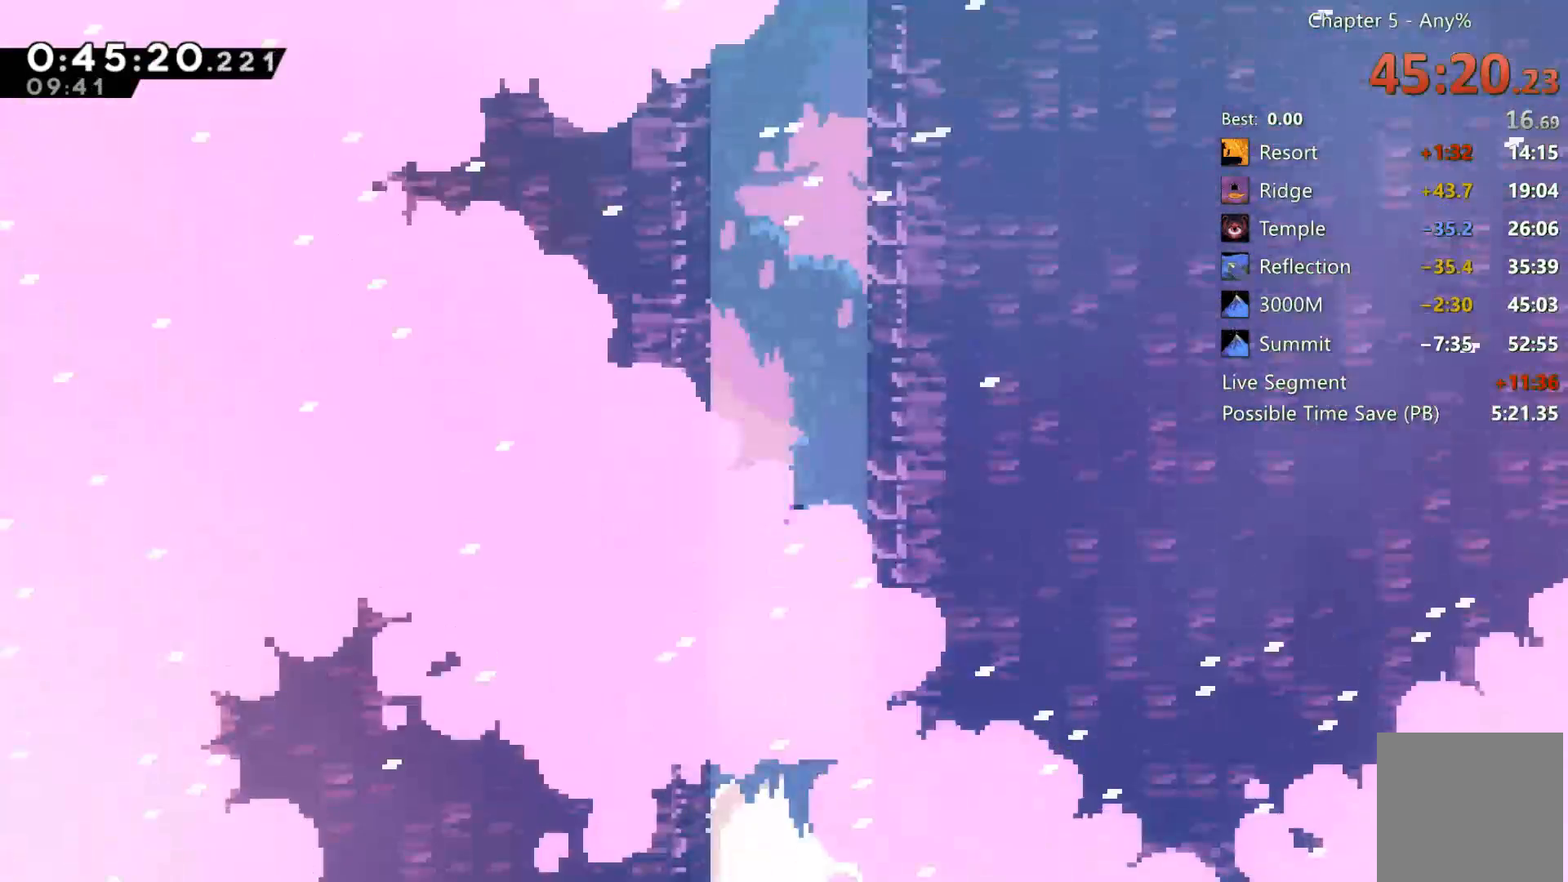
{"dt_ms": 1000, "buttons": [], "left_stick": "center", "right_stick": "center", "events": []}
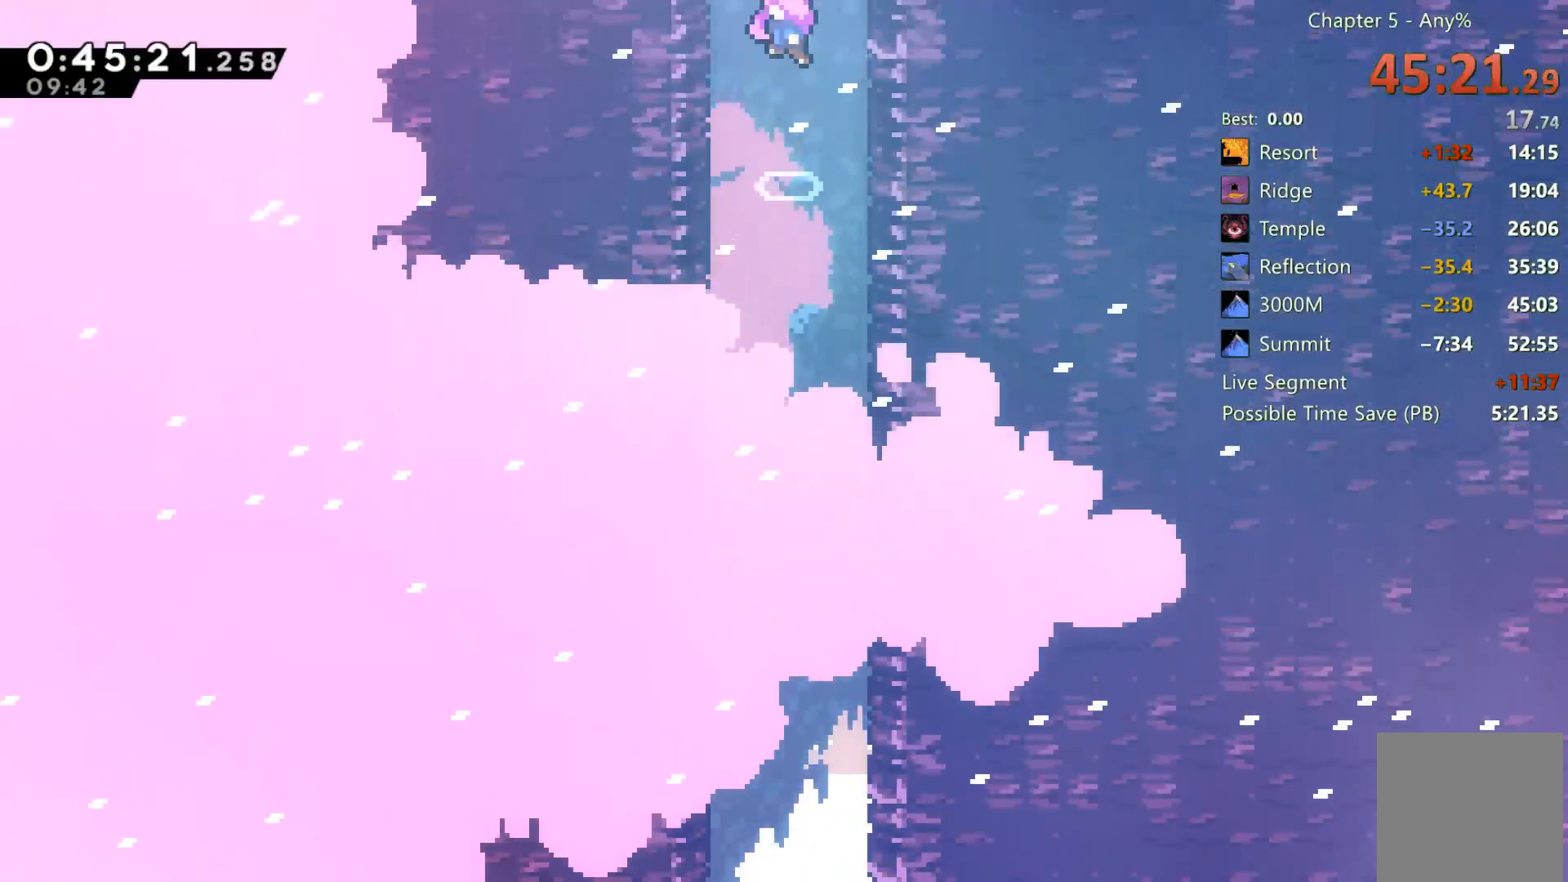
{"dt_ms": 500, "buttons": ["DPAD_RIGHT"], "left_stick": "center", "right_stick": "center", "events": [[500, "DPAD_RIGHT", "down"]]}
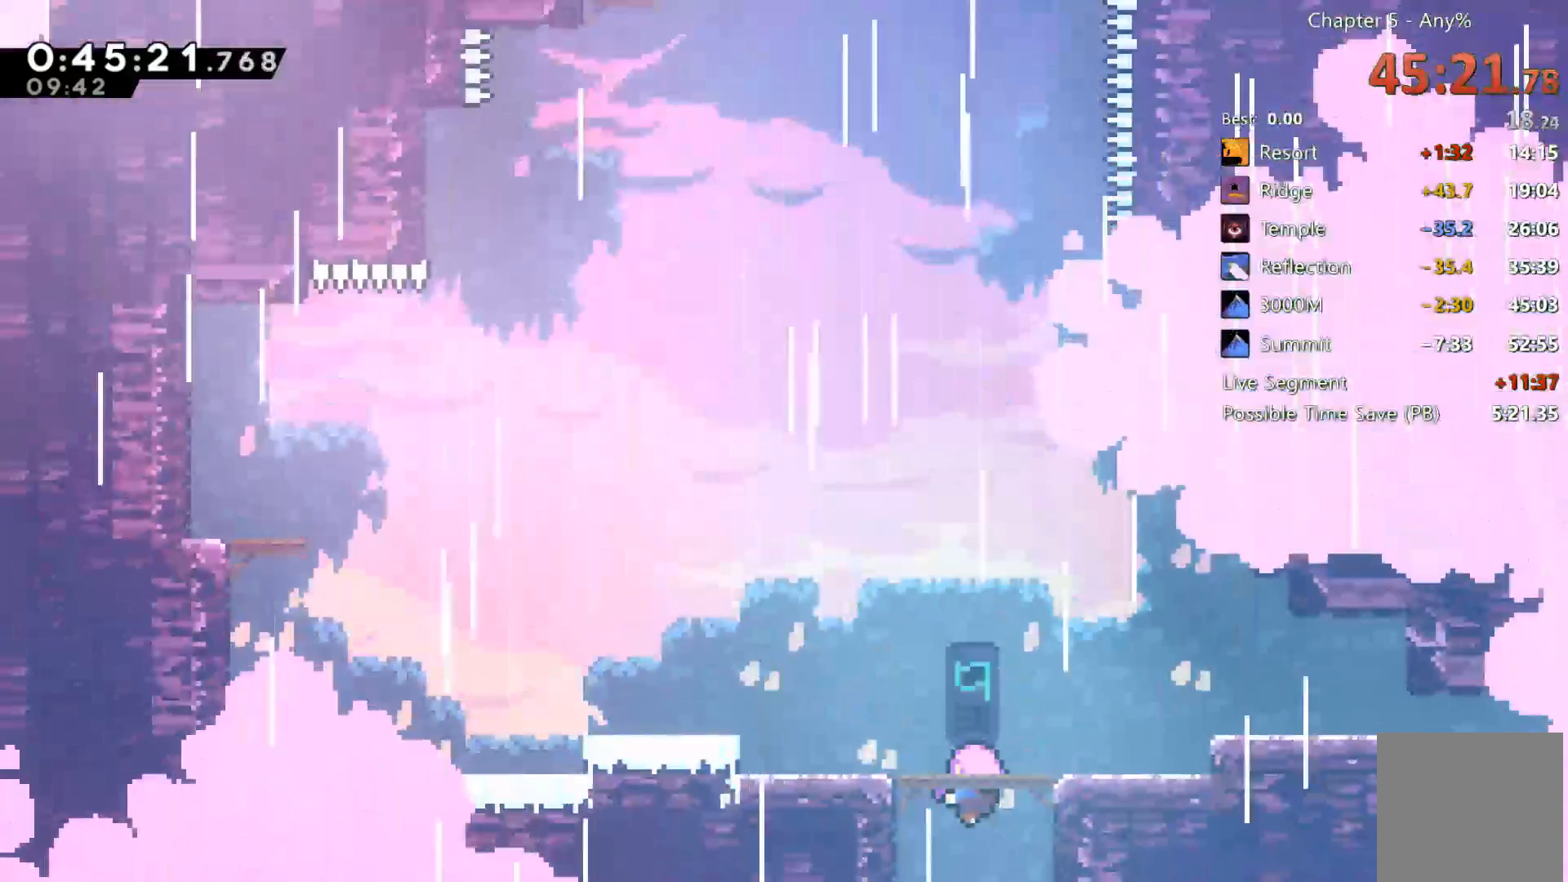
{"dt_ms": 500, "buttons": ["DPAD_RIGHT"], "left_stick": "center", "right_stick": "center", "events": [[167, "DPAD_RIGHT", "up"], [267, "DPAD_RIGHT", "down"]]}
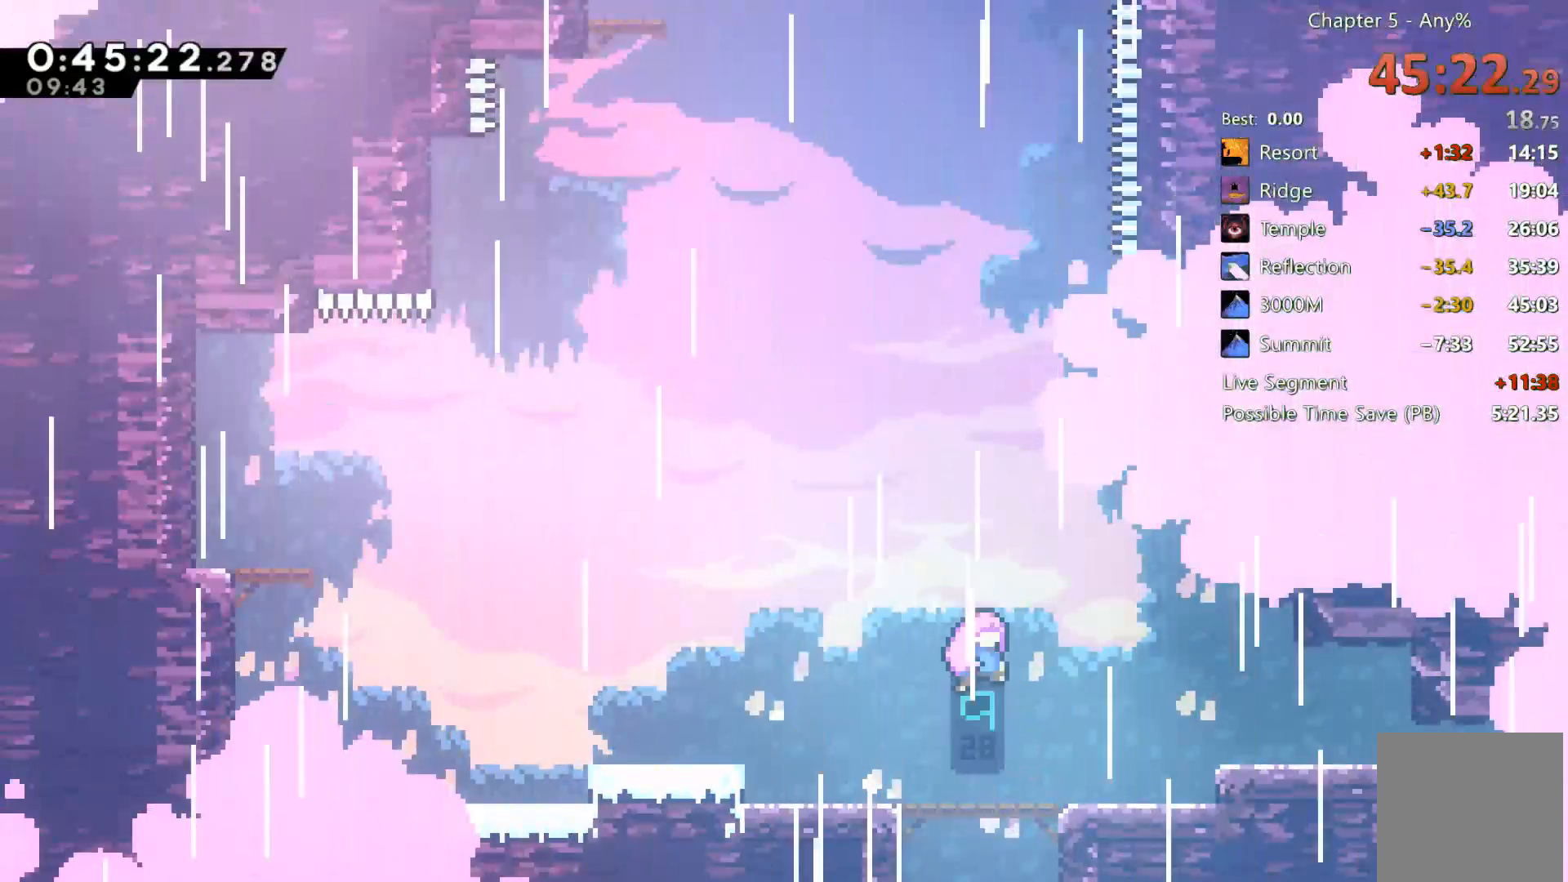
{"dt_ms": 500, "buttons": ["DPAD_RIGHT"], "left_stick": "center", "right_stick": "center", "events": []}
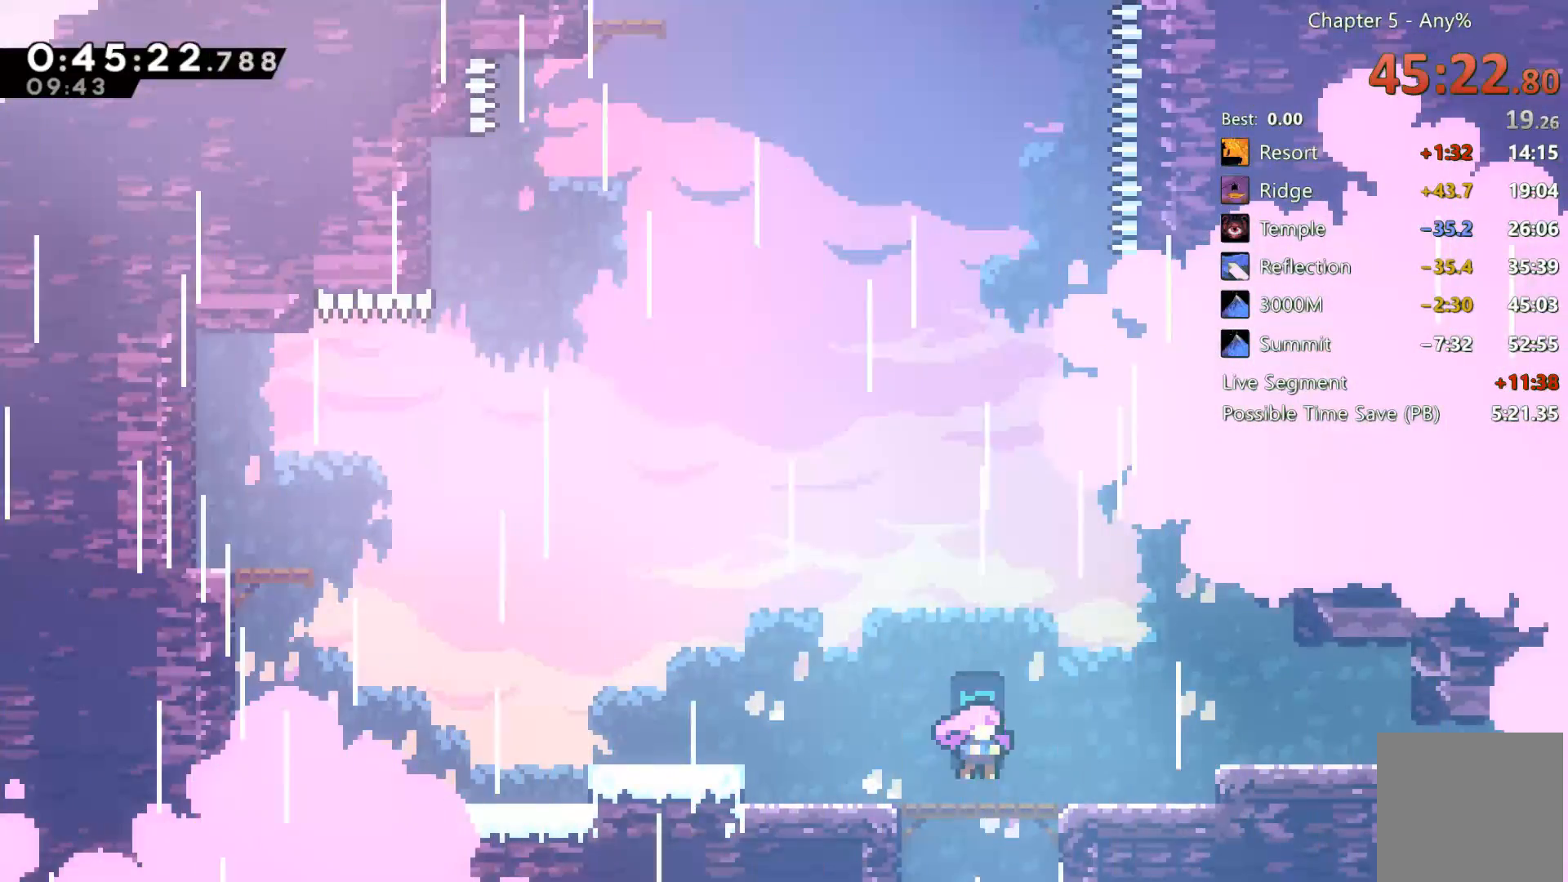
{"dt_ms": 500, "buttons": ["A", "DPAD_RIGHT"], "left_stick": "center", "right_stick": "center", "events": [[500, "A", "down"]]}
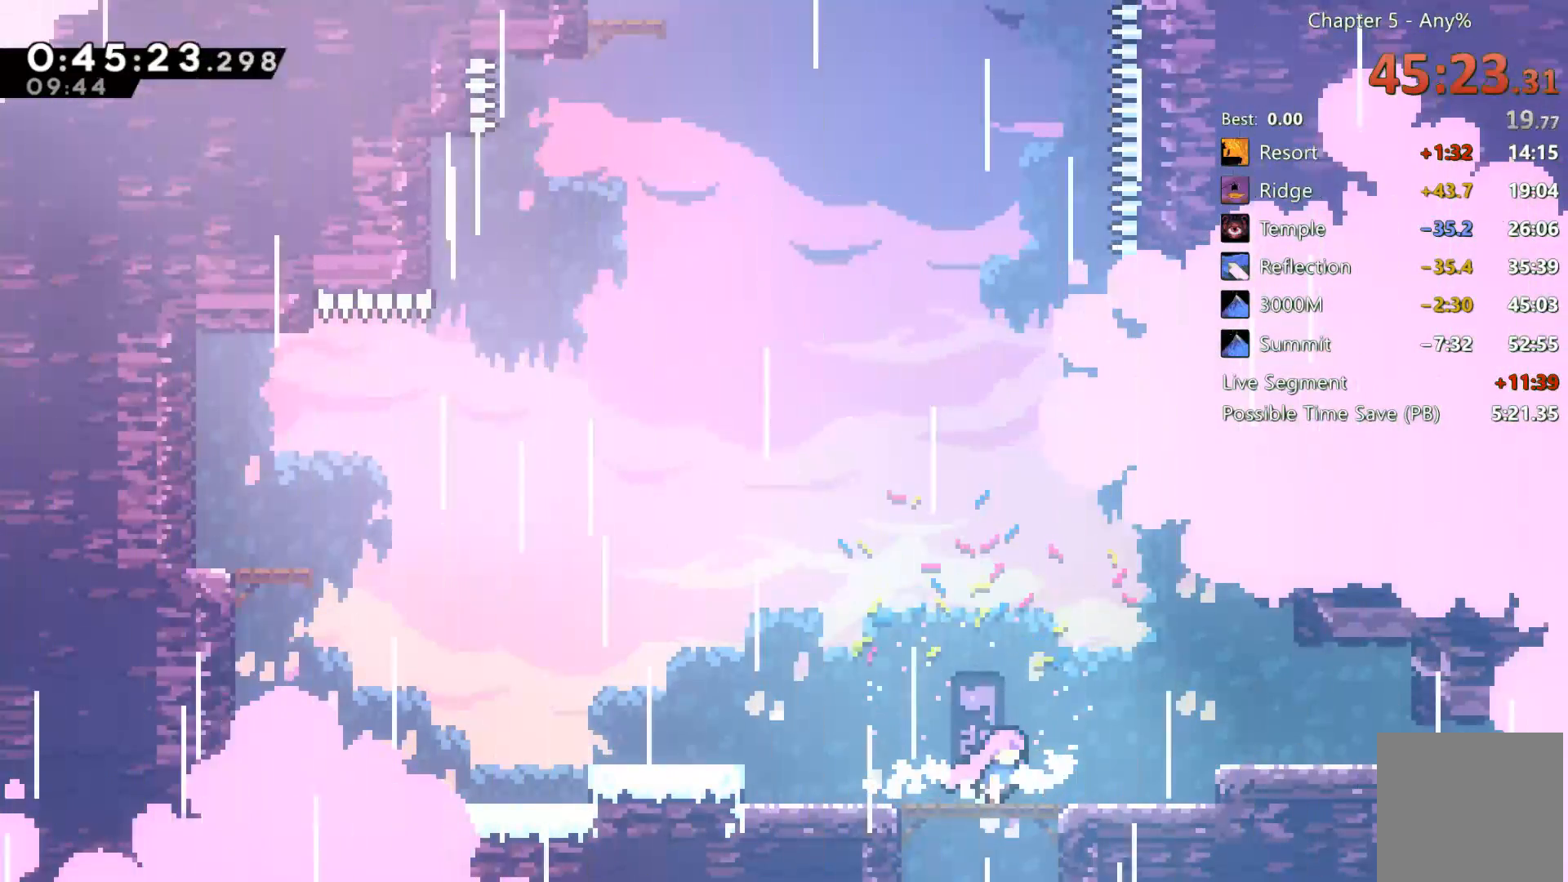
{"dt_ms": 500, "buttons": [], "left_stick": "center", "right_stick": "center", "events": [[433, "A", "up"], [467, "DPAD_RIGHT", "up"]]}